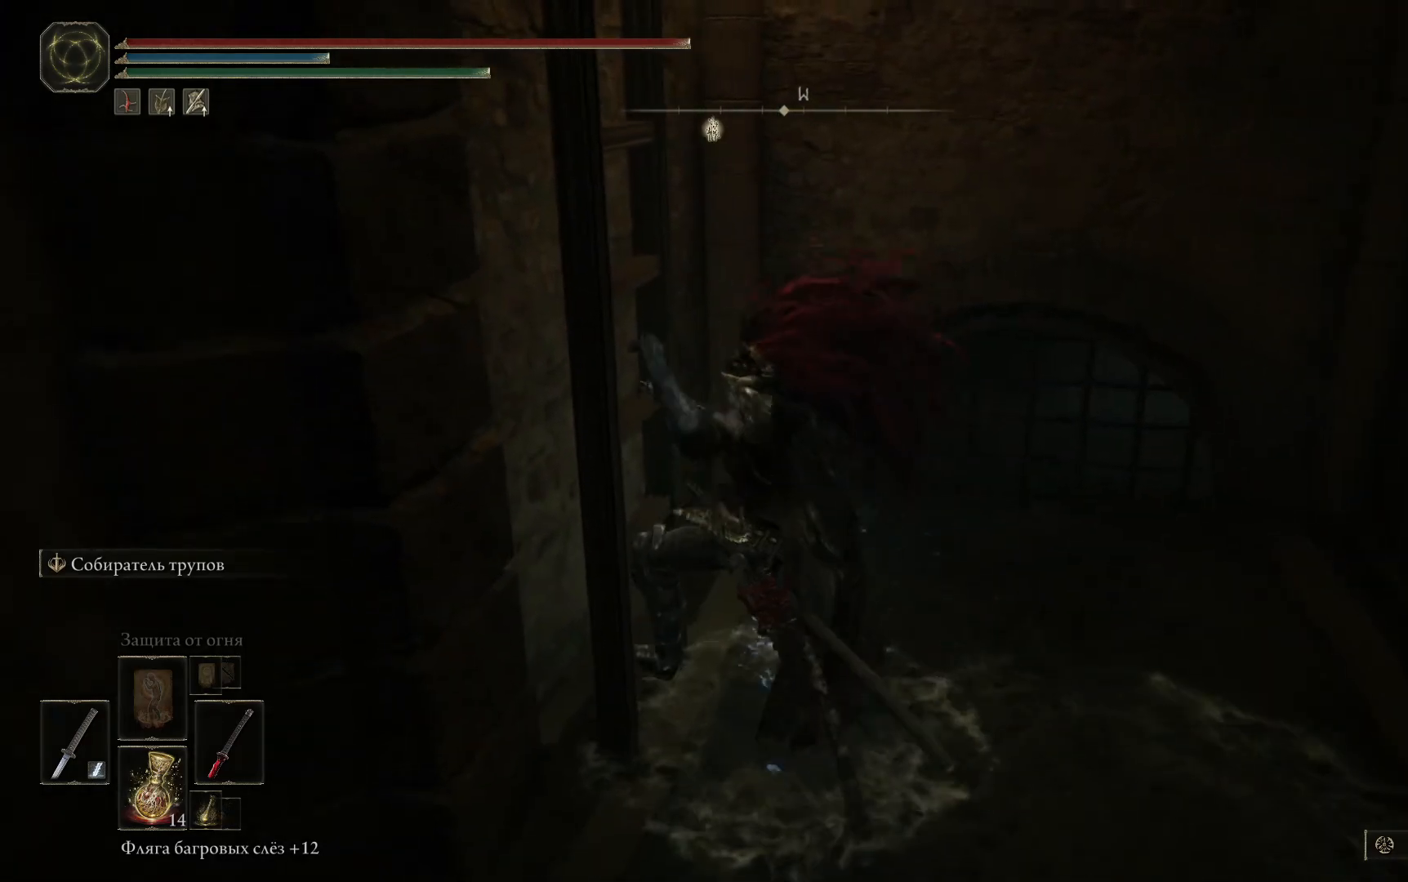
Gameplay with a controller (Xbox layout); each line is a JSON object with the inputs held at the frame after it. "events" lists button and stick changes between this image and that frame as [ms after this image, input, new state], when the widget could be followed in between.
{"buttons": [], "left_stick": "up-left", "right_stick": "up-left", "events": [[151, "right_stick", "up-left"]]}
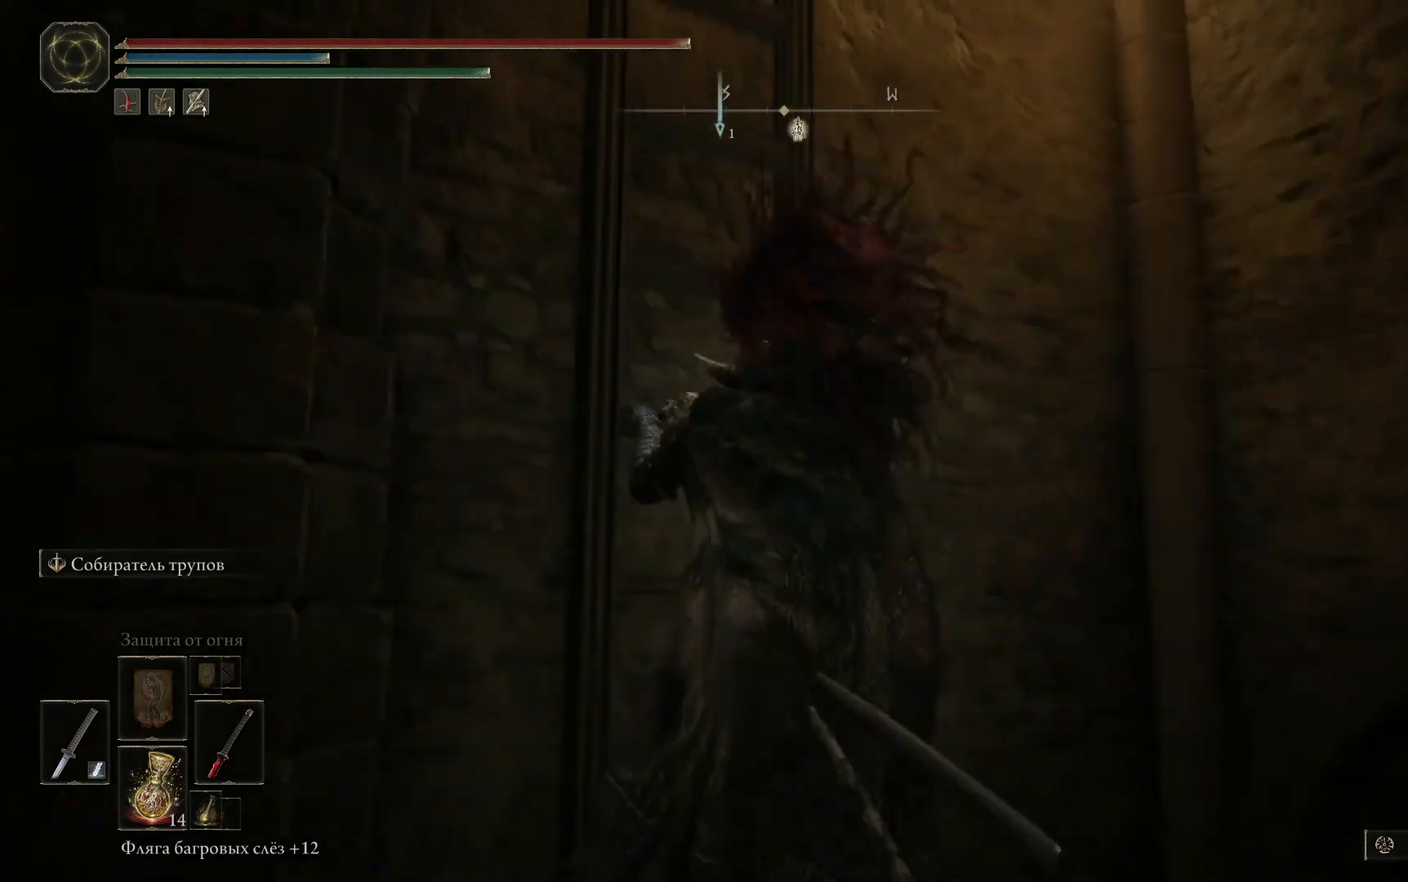
{"buttons": ["B"], "left_stick": "up-left", "right_stick": "center", "events": [[100, "right_stick", "center"], [234, "B", "down"]]}
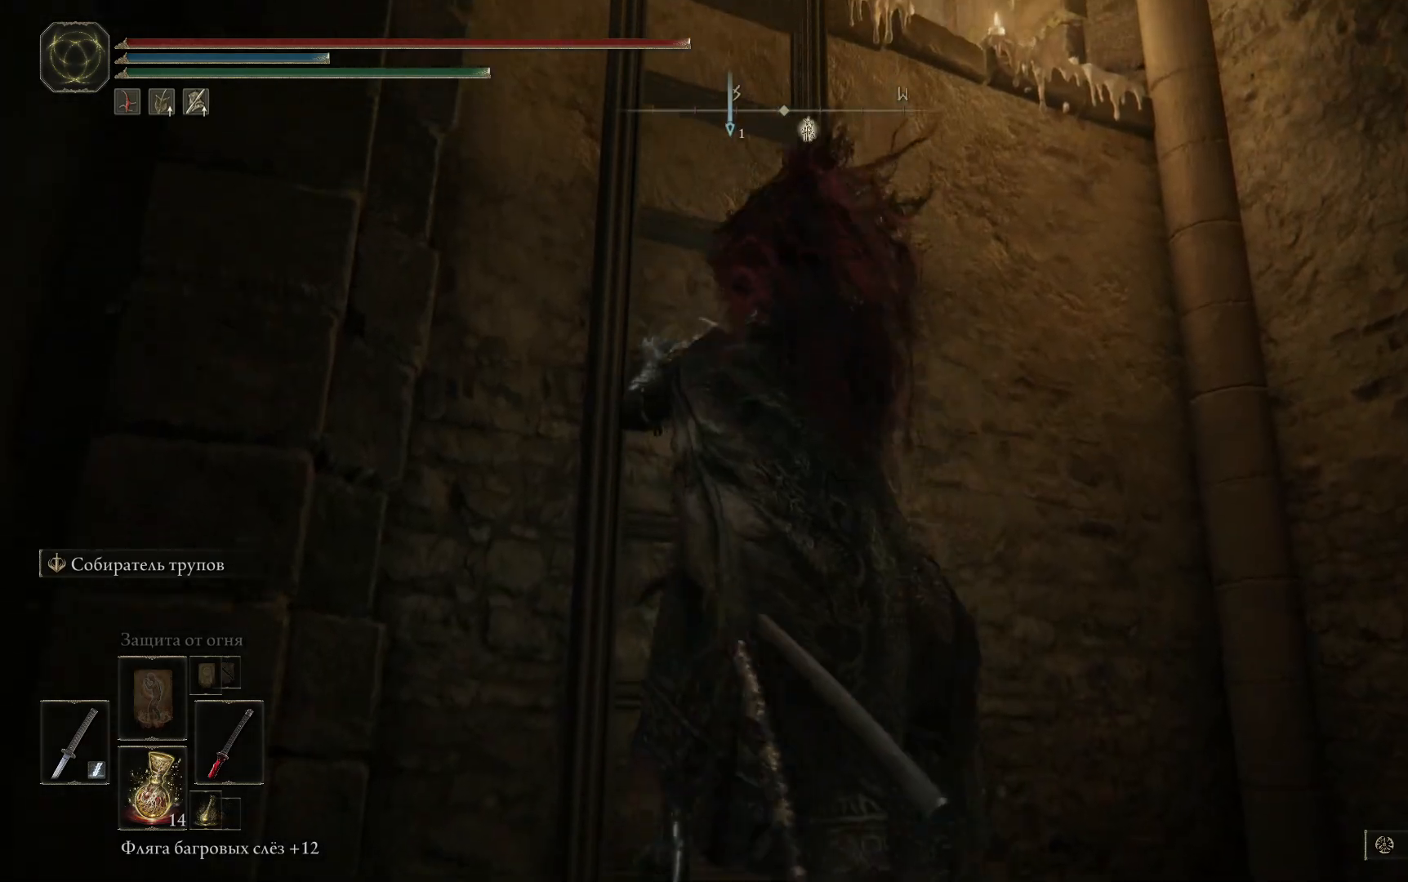
{"buttons": ["B"], "left_stick": "up-left", "right_stick": "center", "events": []}
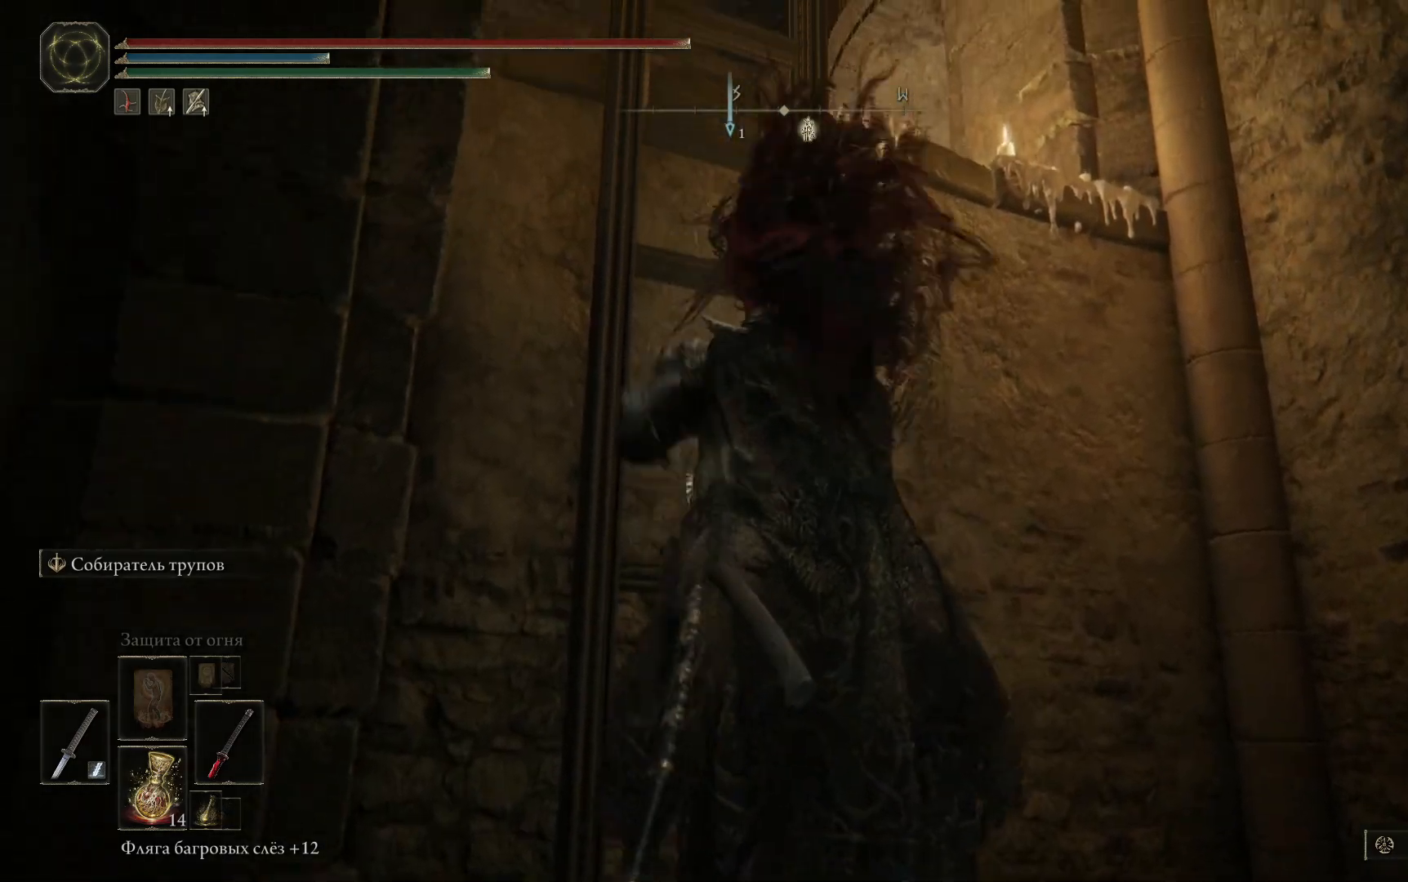
{"buttons": ["B"], "left_stick": "up-left", "right_stick": "center", "events": []}
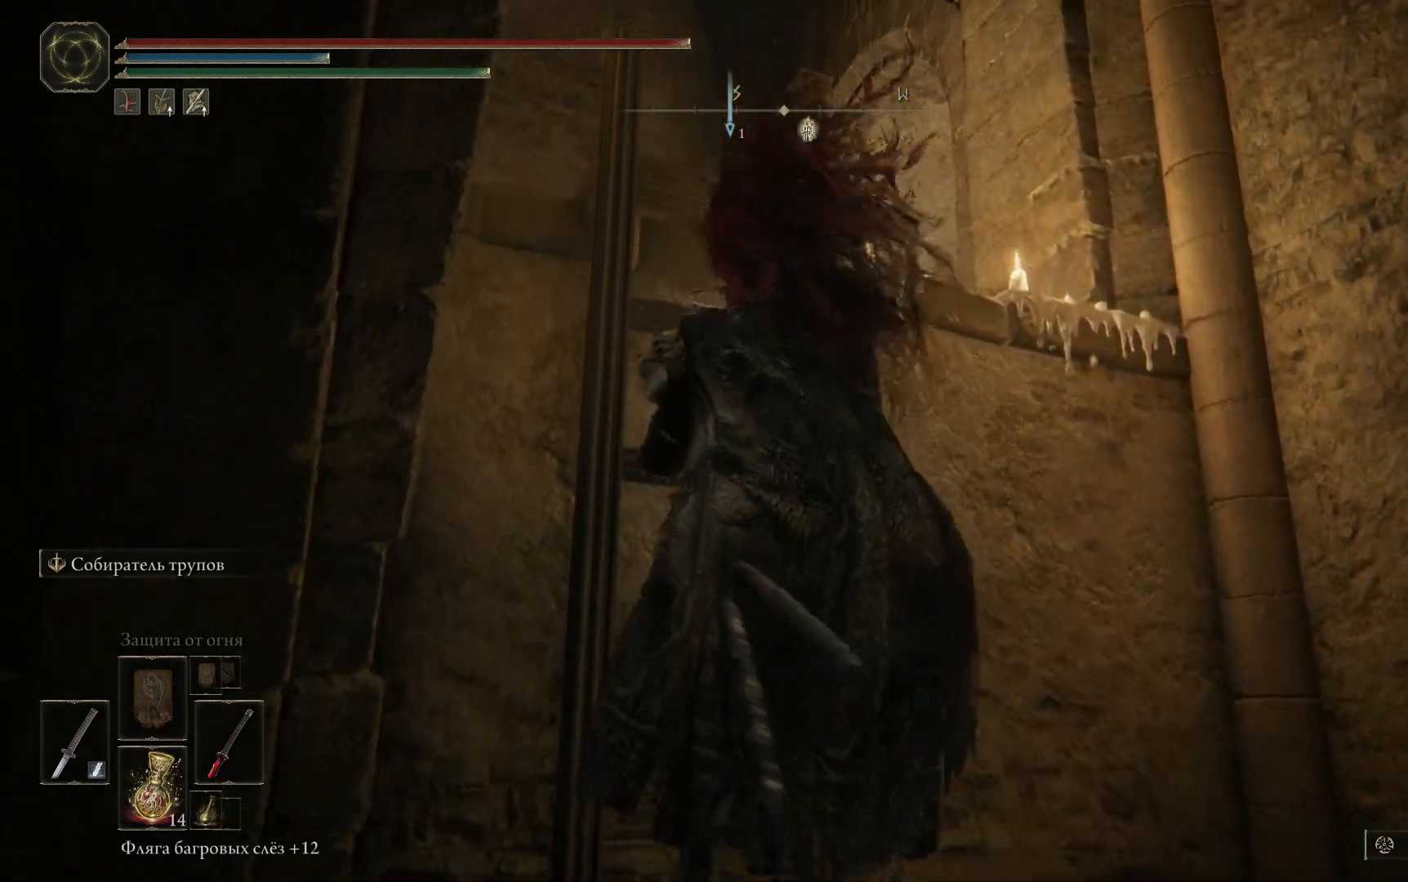
{"buttons": ["B"], "left_stick": "up-left", "right_stick": "center", "events": []}
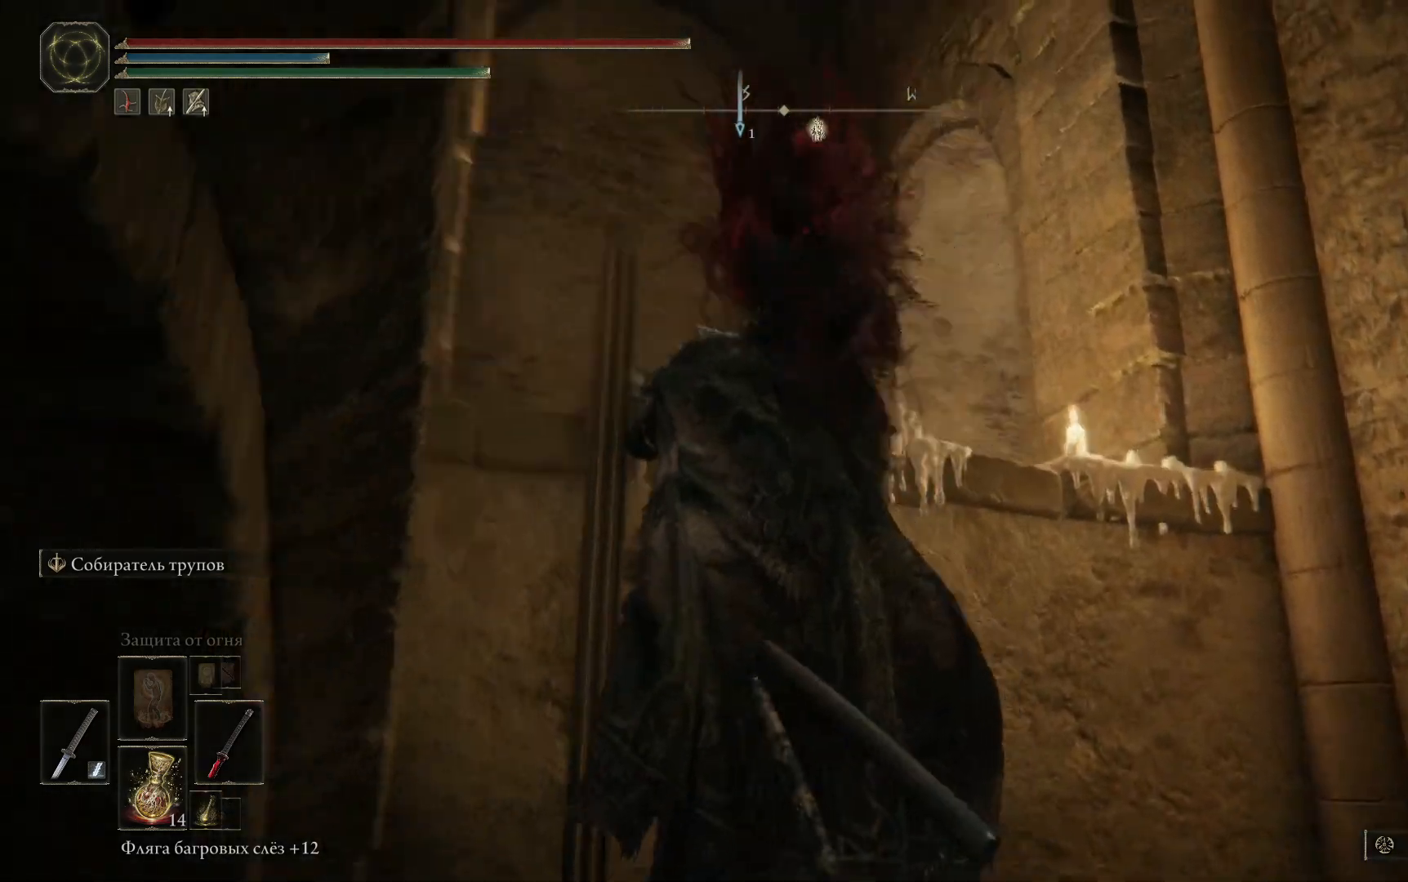
{"buttons": ["B"], "left_stick": "up-left", "right_stick": "center", "events": []}
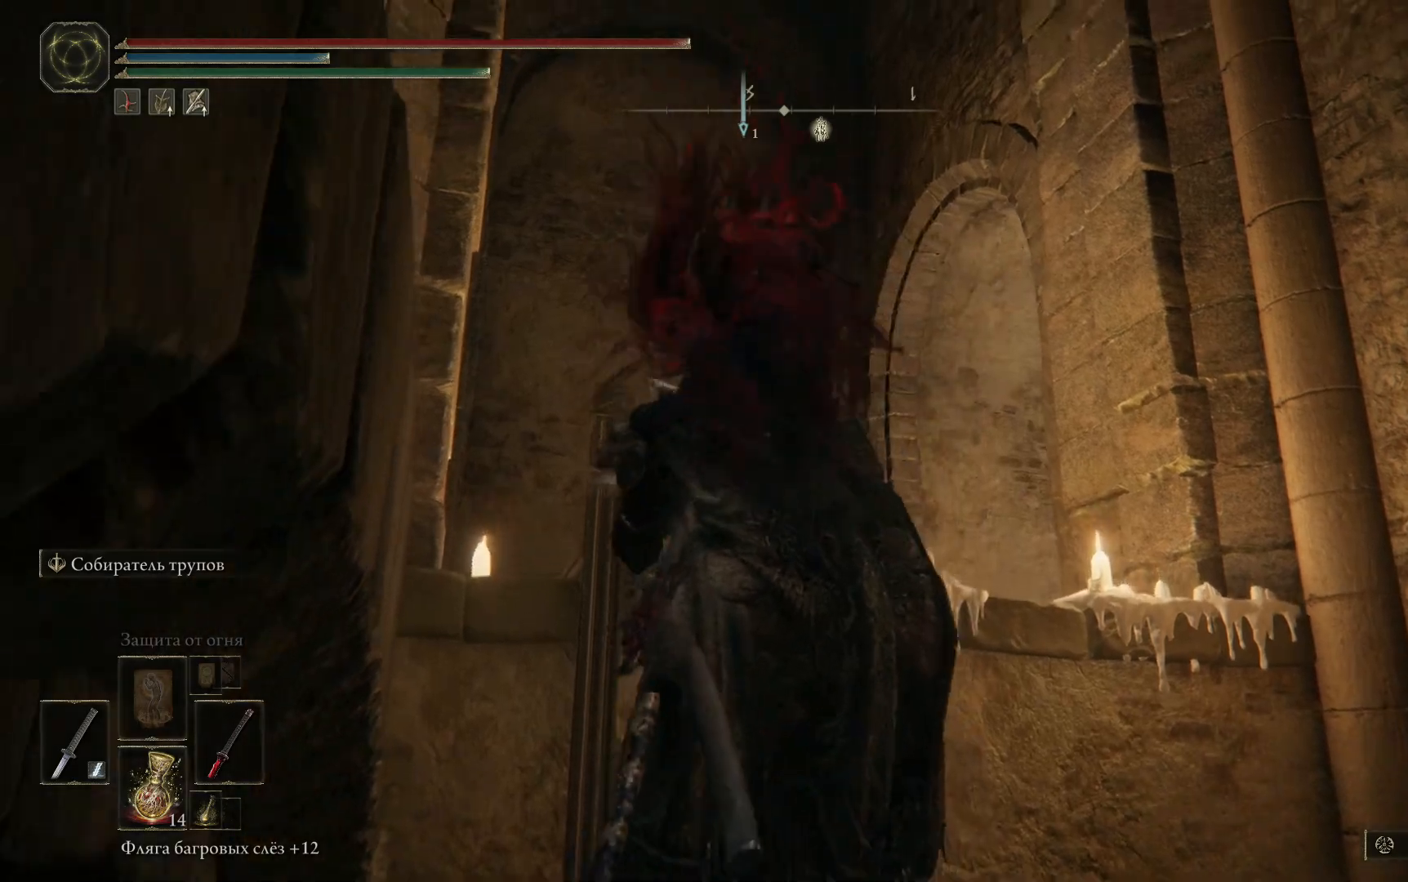
{"buttons": [], "left_stick": "up-left", "right_stick": "down-right", "events": [[217, "B", "up"], [501, "right_stick", "down-right"]]}
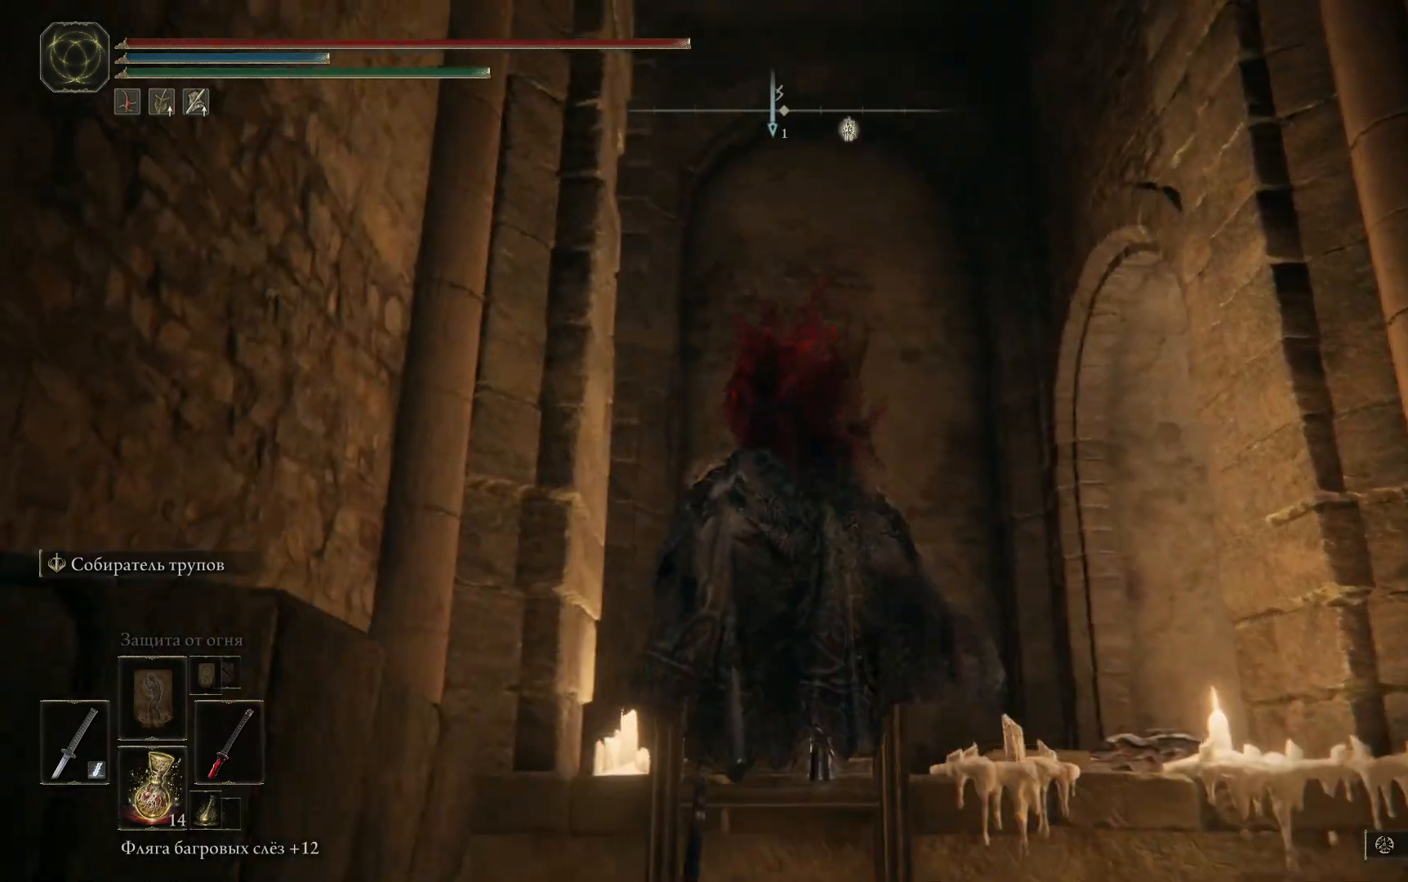
{"buttons": [], "left_stick": "up-left", "right_stick": "down-right", "events": []}
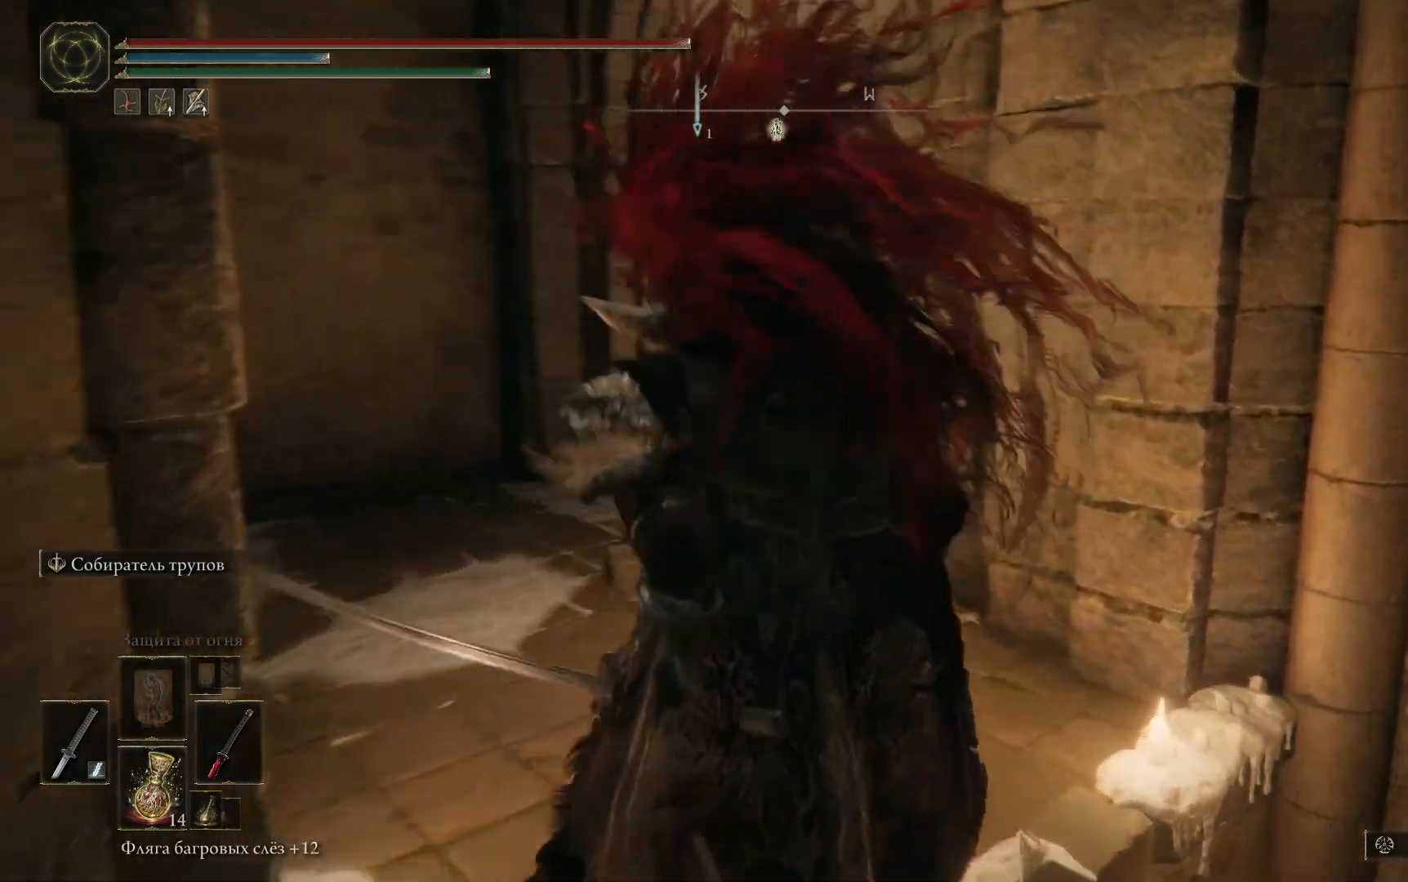
{"buttons": ["B"], "left_stick": "up-left", "right_stick": "center", "events": [[267, "right_stick", "center"], [451, "B", "down"]]}
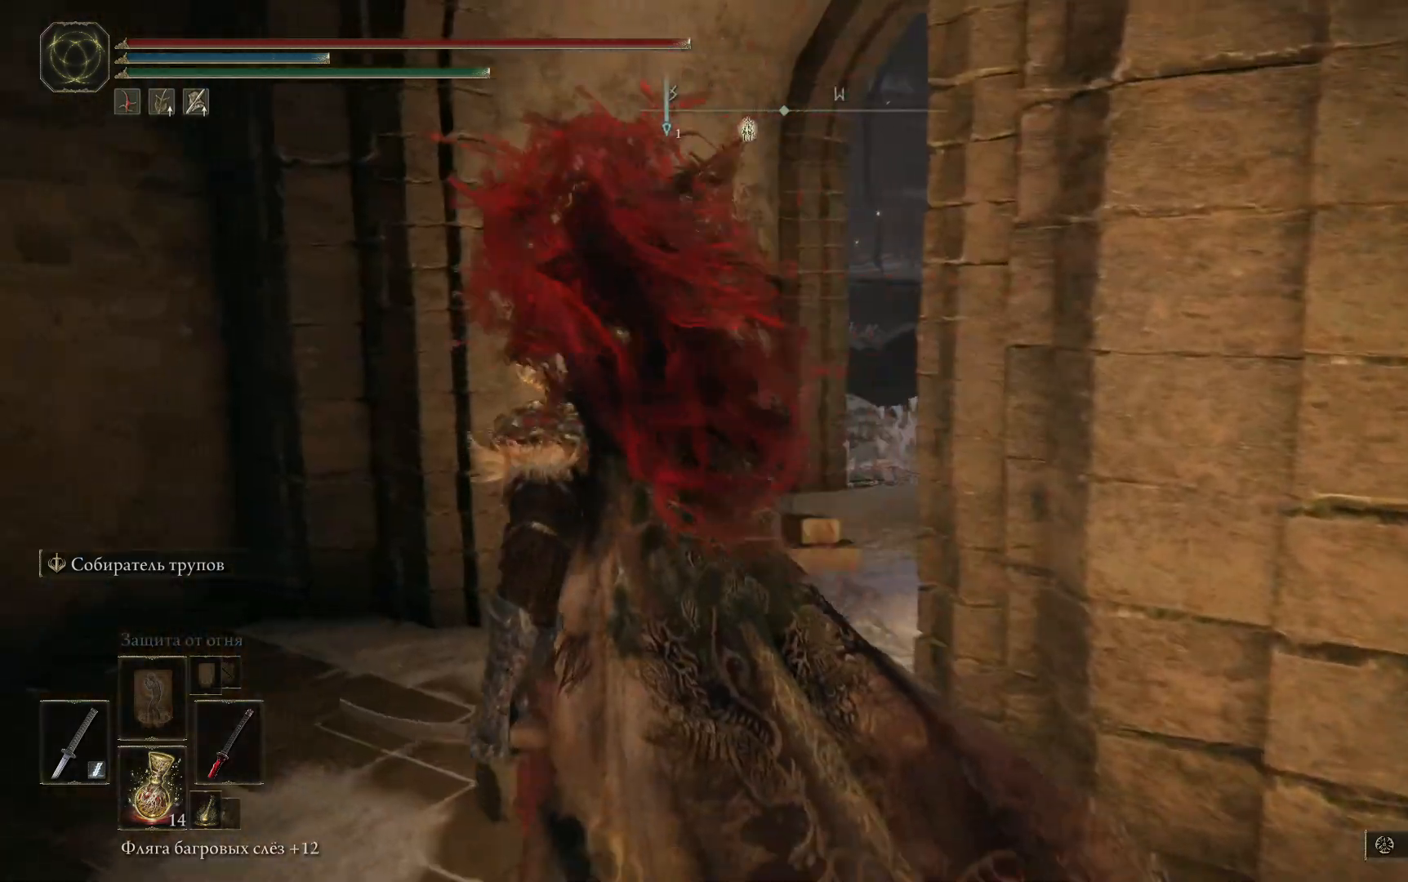
{"buttons": ["B"], "left_stick": "up-right", "right_stick": "center", "events": [[150, "left_stick", "up"], [400, "left_stick", "up-right"]]}
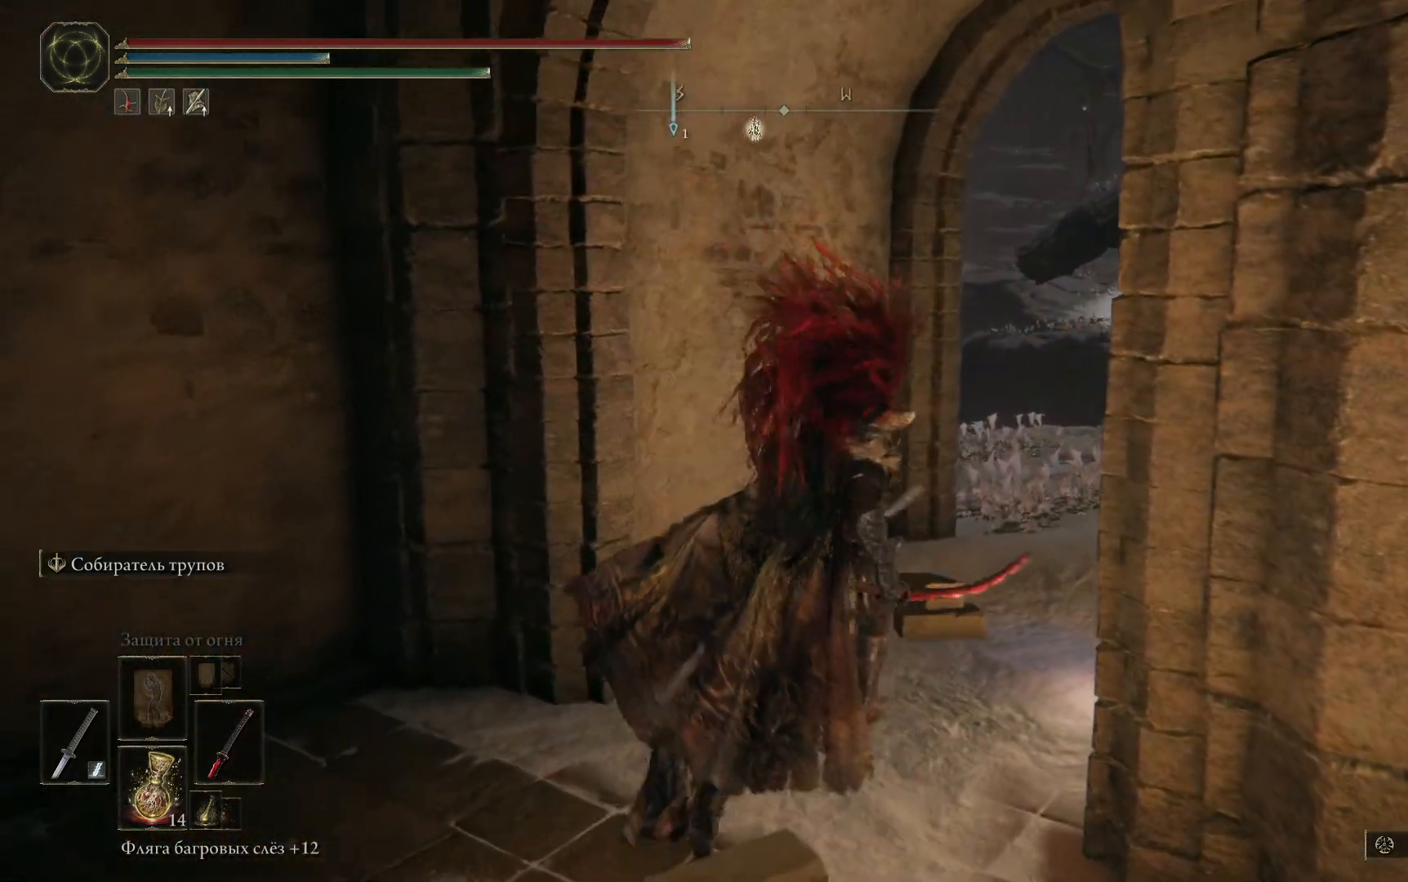
{"buttons": ["B"], "left_stick": "up-right", "right_stick": "center", "events": []}
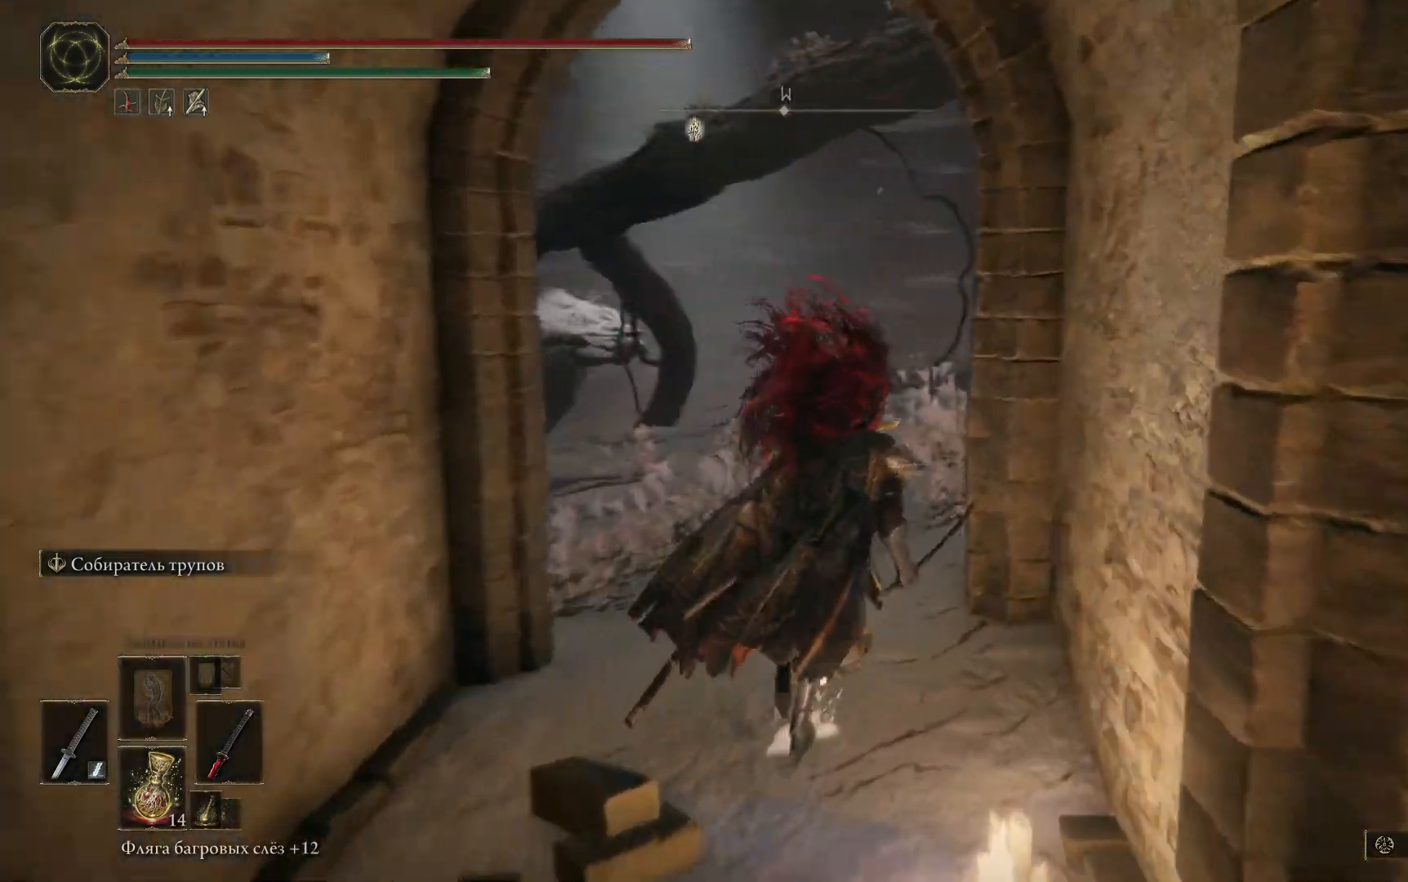
{"buttons": ["B"], "left_stick": "up-right", "right_stick": "center", "events": [[117, "left_stick", "up"], [450, "left_stick", "up-right"]]}
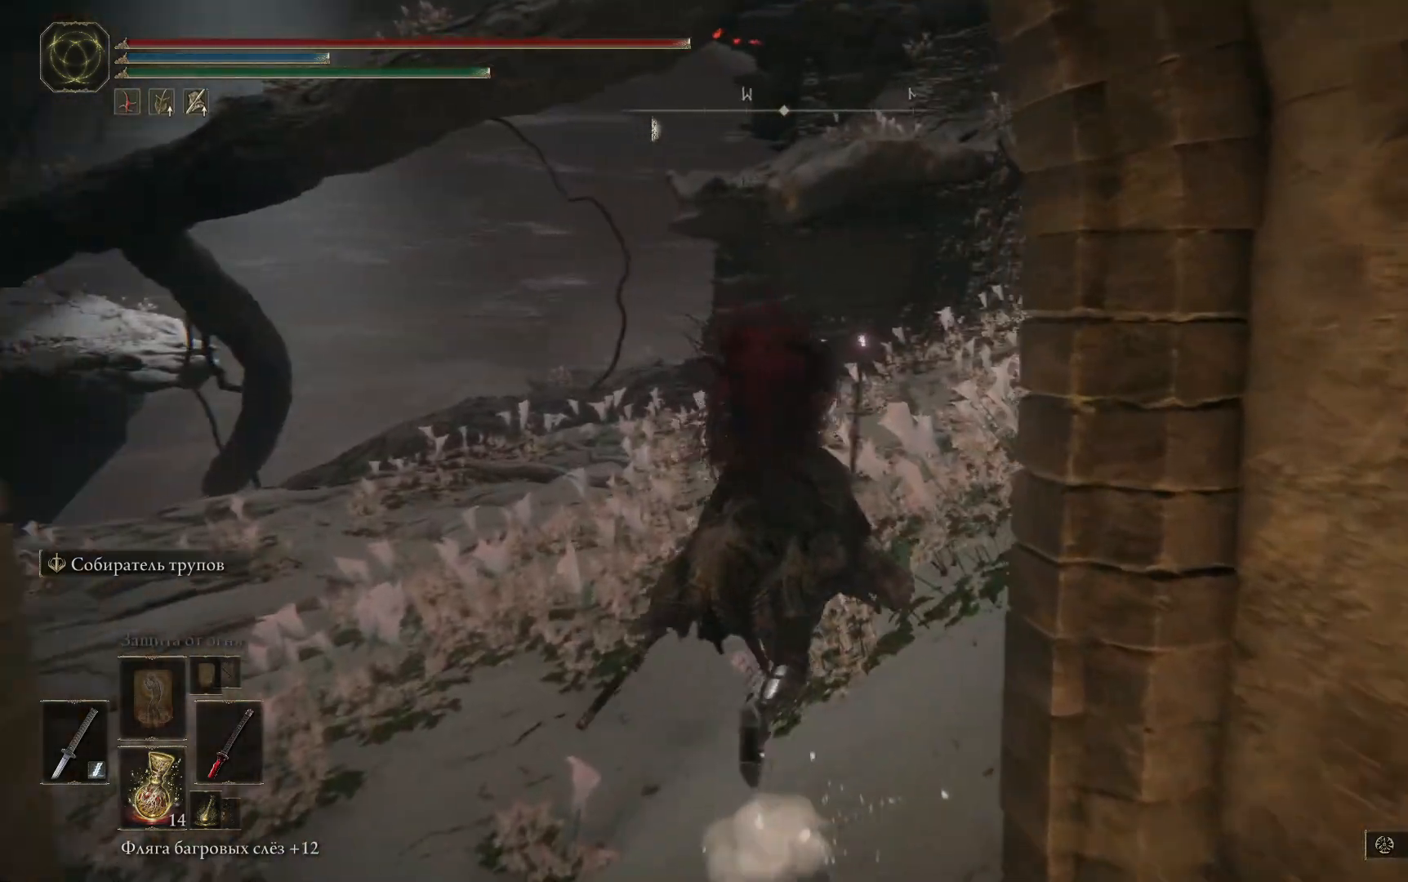
{"buttons": ["B"], "left_stick": "up-right", "right_stick": "center", "events": []}
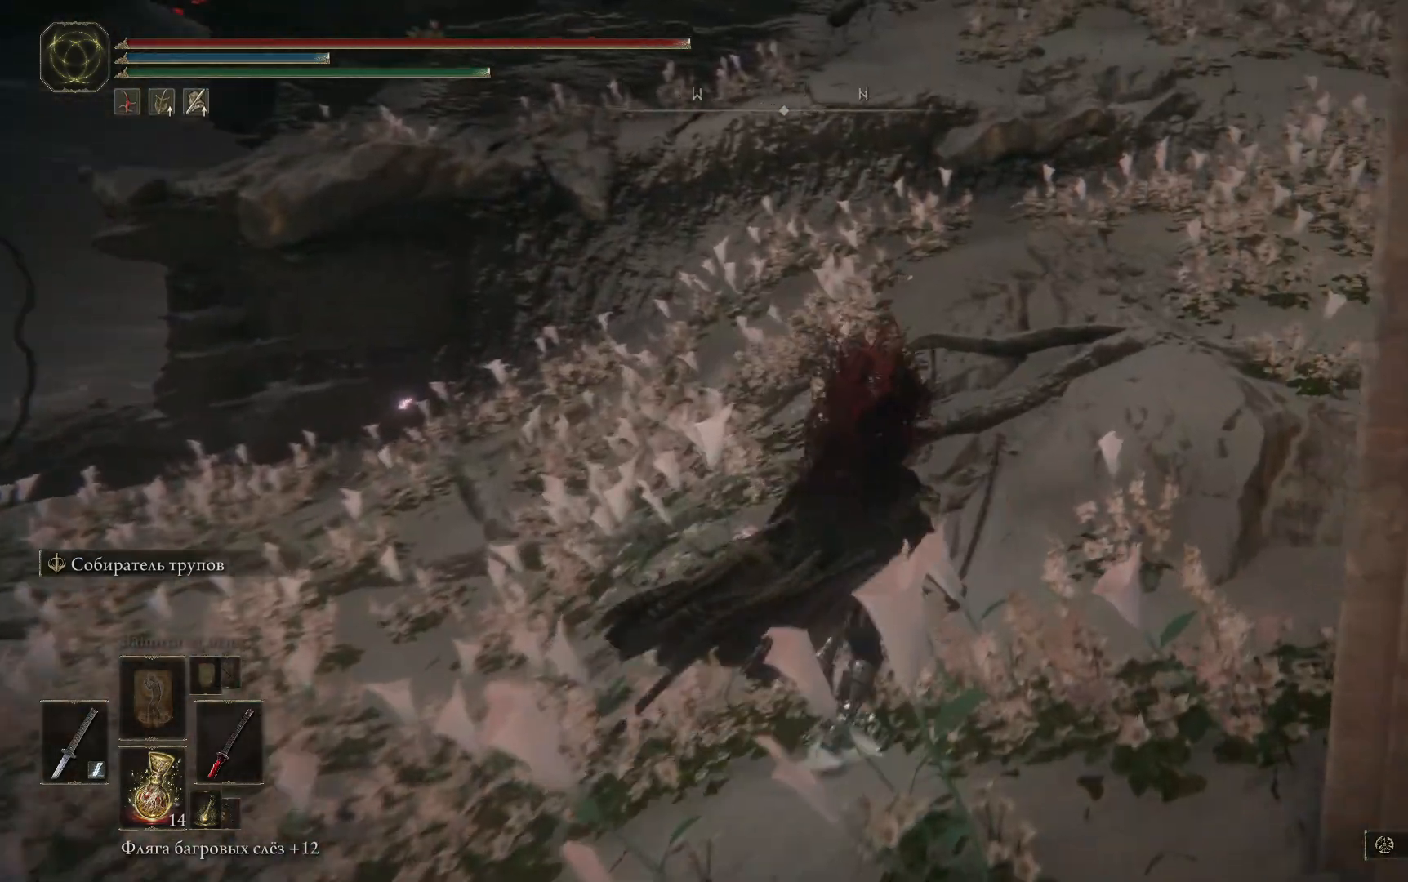
{"buttons": ["B"], "left_stick": "up-right", "right_stick": "center", "events": []}
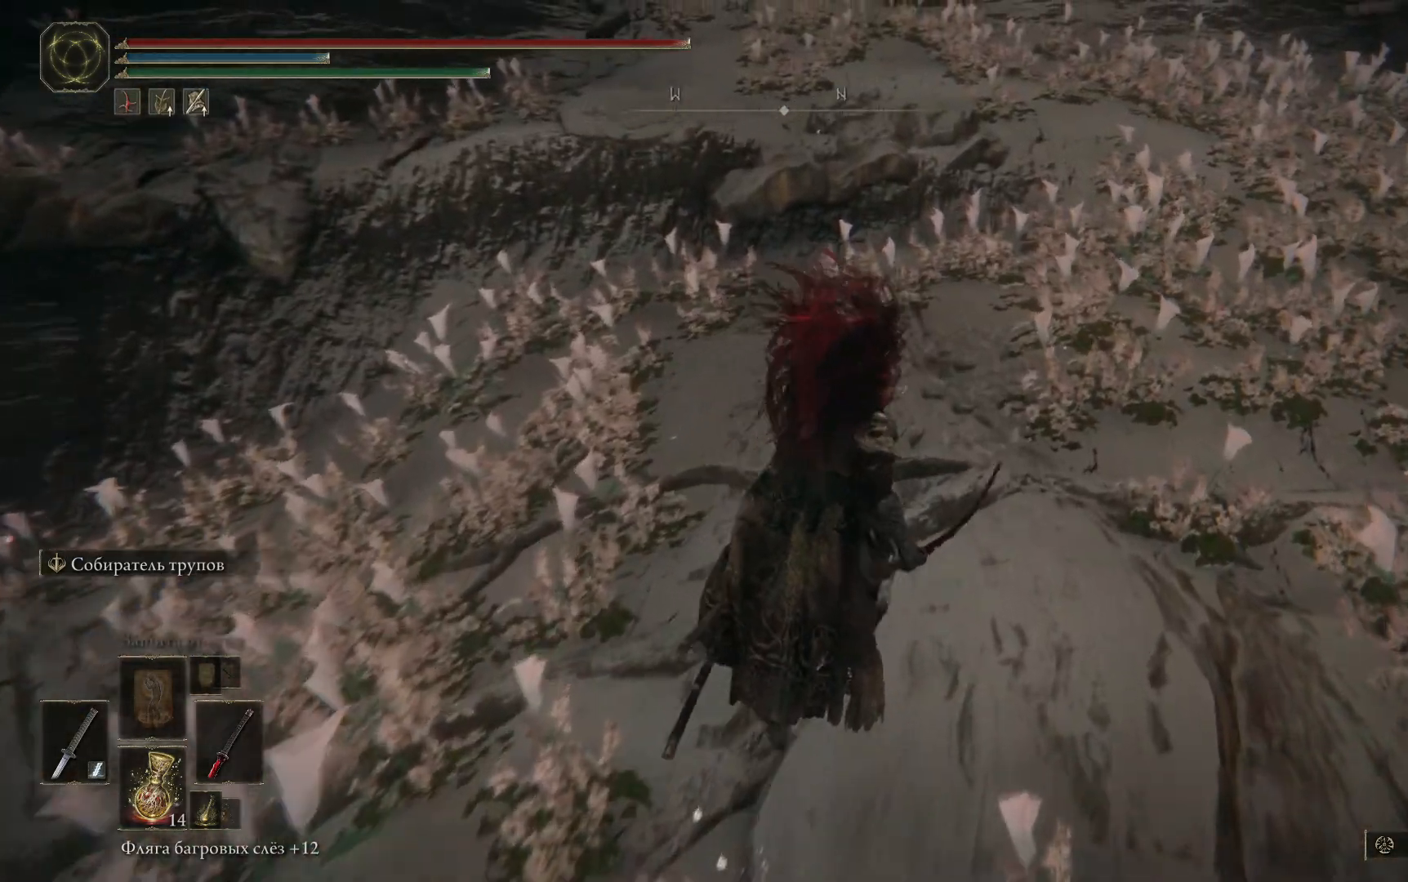
{"buttons": ["B"], "left_stick": "up-right", "right_stick": "center", "events": []}
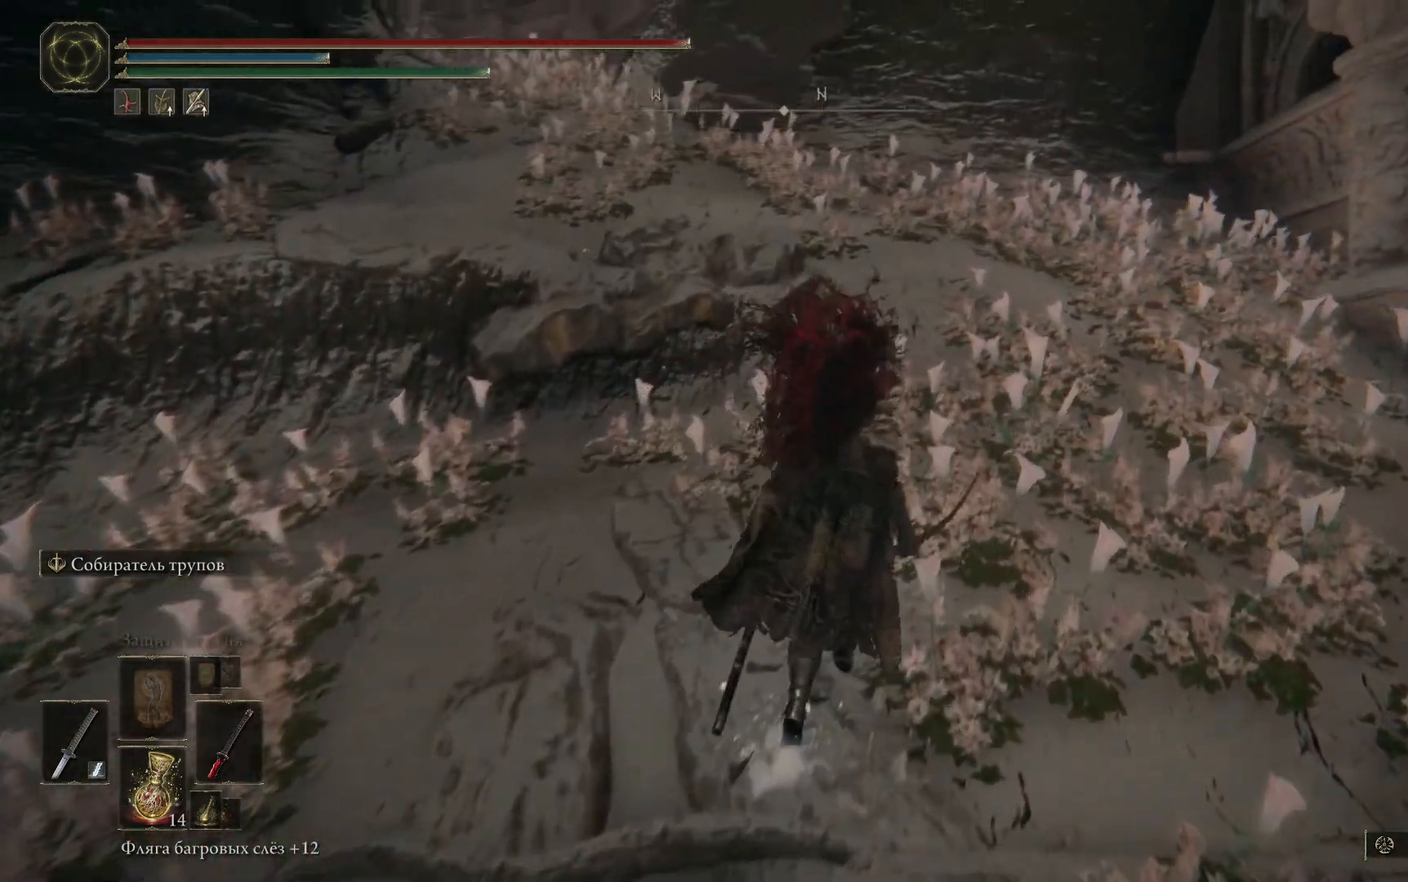
{"buttons": ["B"], "left_stick": "up", "right_stick": "center", "events": [[100, "left_stick", "up"]]}
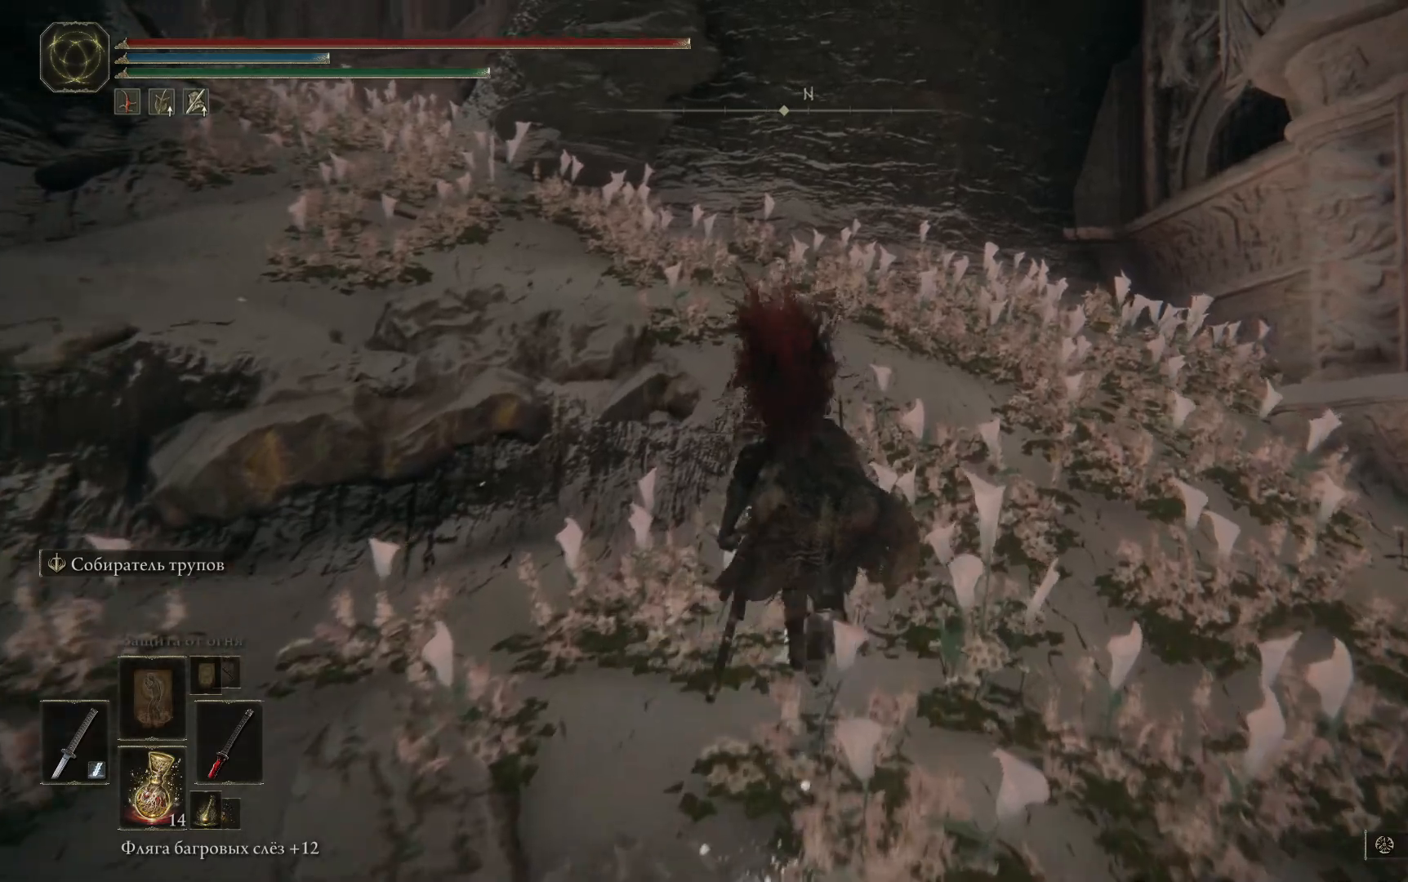
{"buttons": ["B"], "left_stick": "up-left", "right_stick": "center", "events": [[167, "left_stick", "up-left"]]}
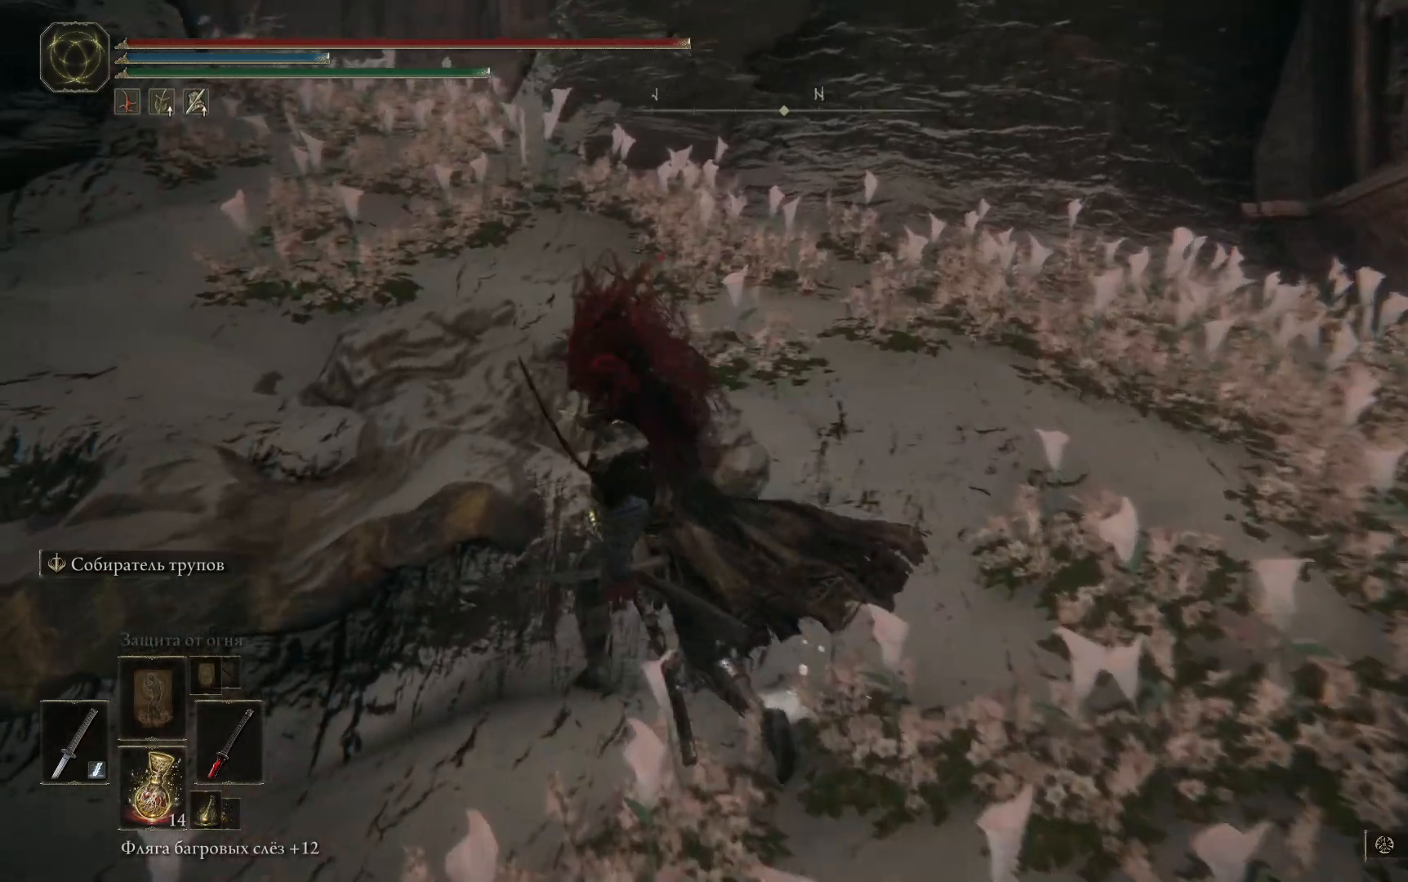
{"buttons": ["B"], "left_stick": "up-right", "right_stick": "center", "events": [[234, "left_stick", "up"], [334, "left_stick", "up-right"]]}
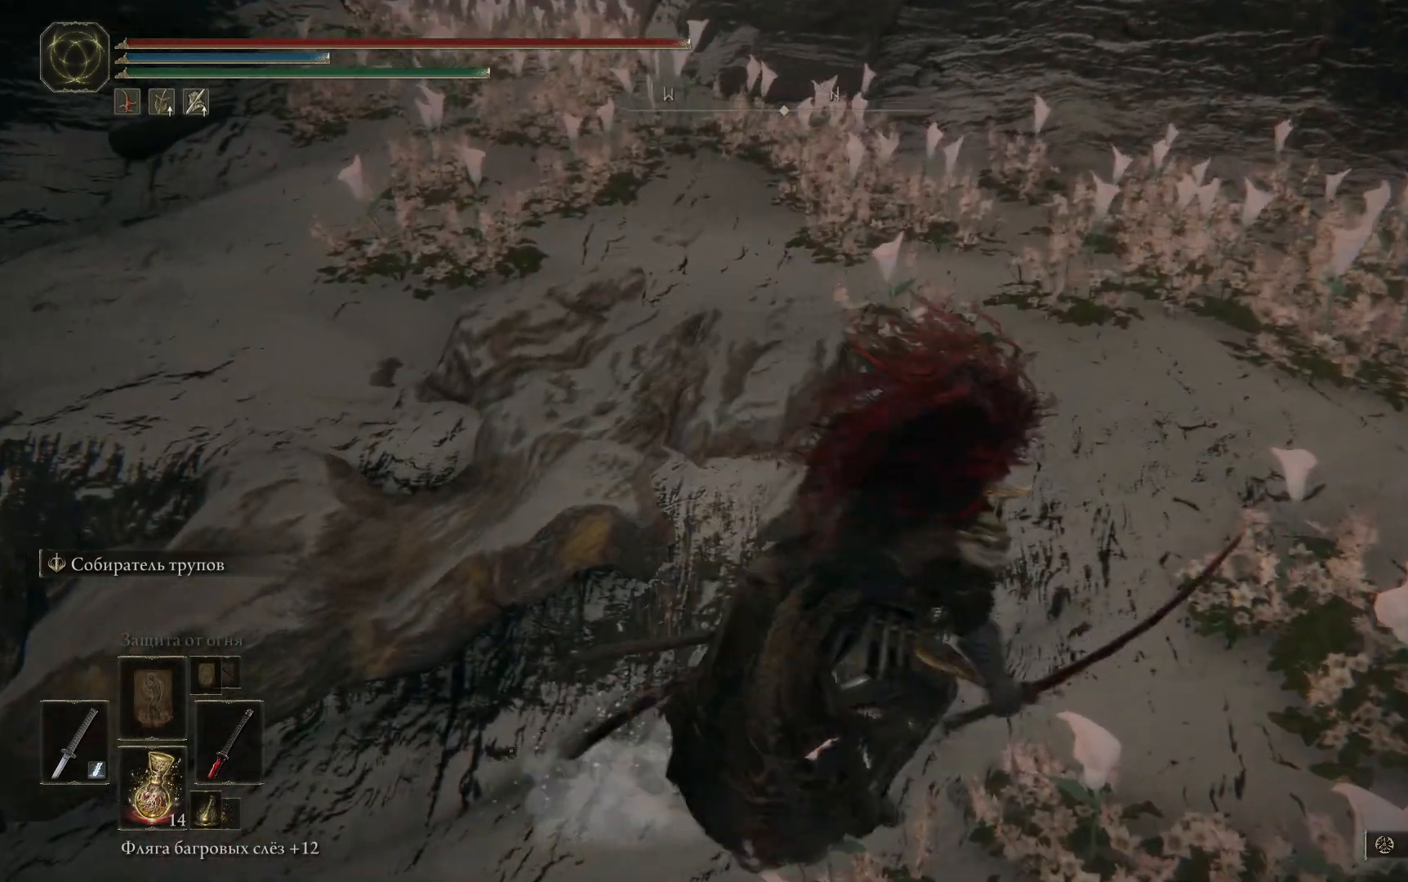
{"buttons": ["B"], "left_stick": "up-left", "right_stick": "center", "events": [[251, "left_stick", "up"], [484, "left_stick", "up-left"]]}
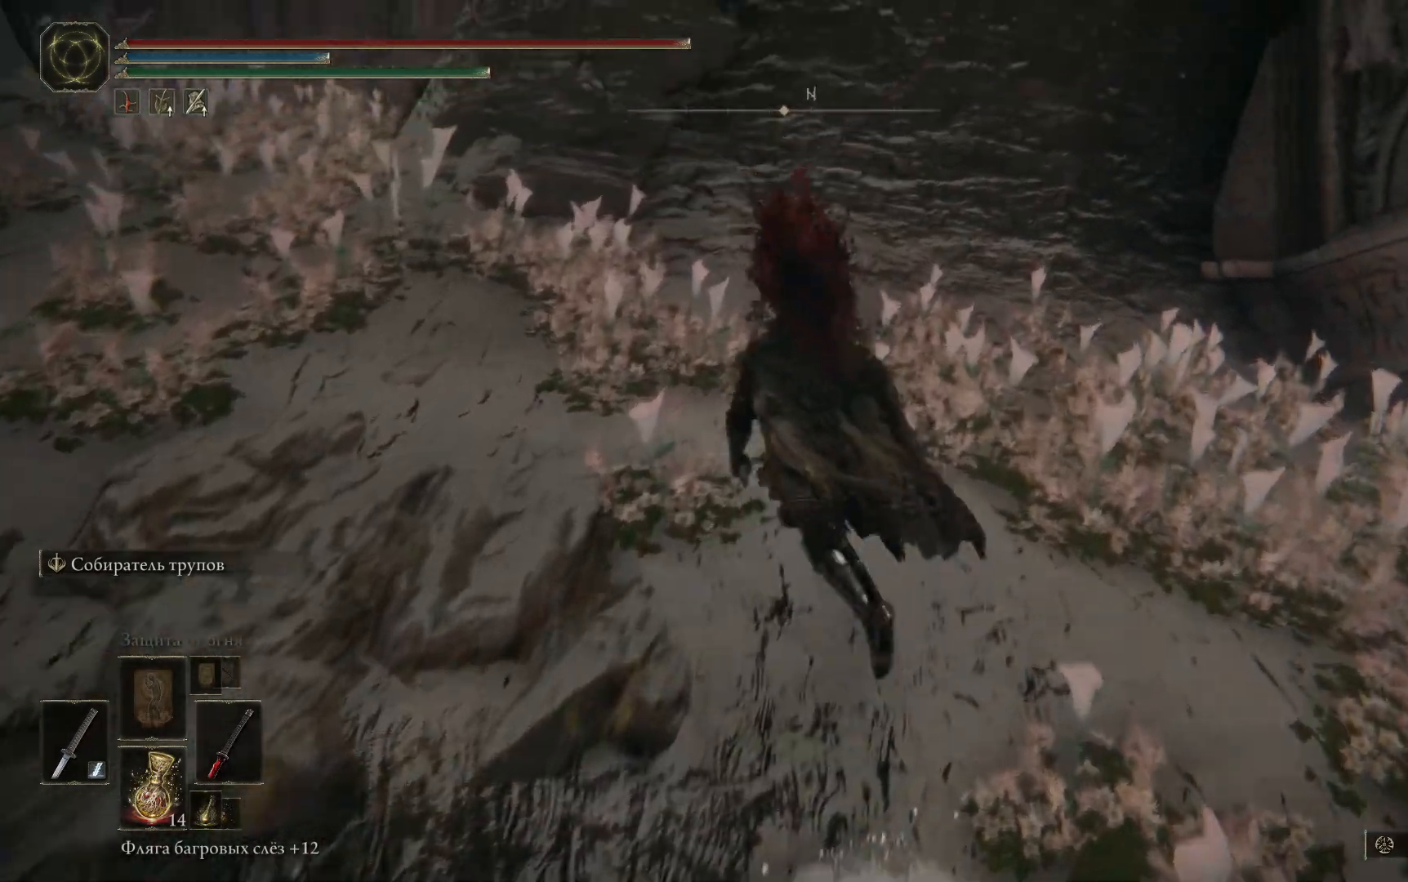
{"buttons": [], "left_stick": "up-left", "right_stick": "center", "events": [[467, "B", "up"]]}
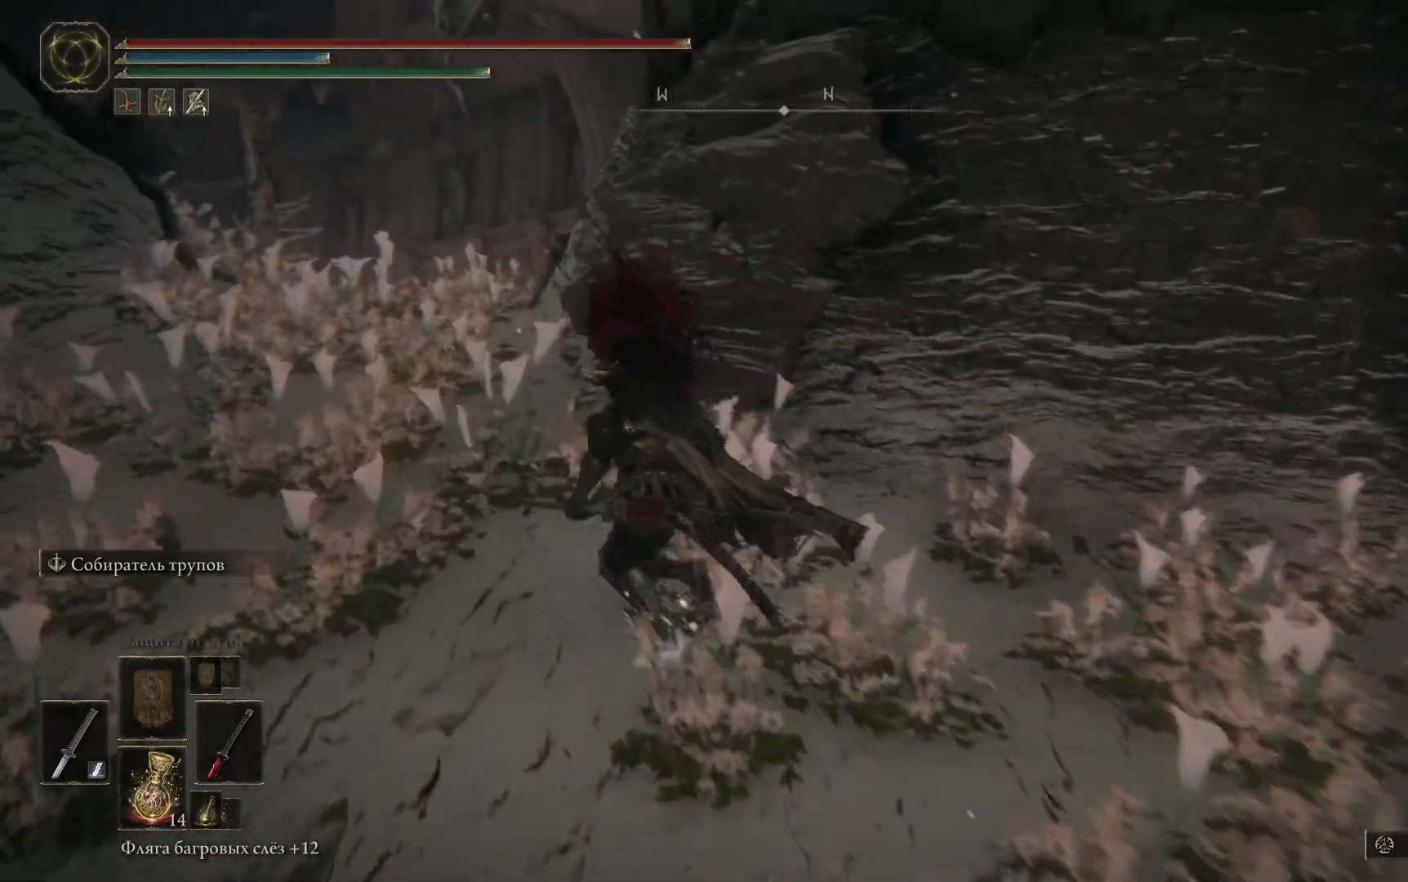
{"buttons": [], "left_stick": "up-left", "right_stick": "center", "events": [[334, "R3", "down"], [434, "R3", "up"]]}
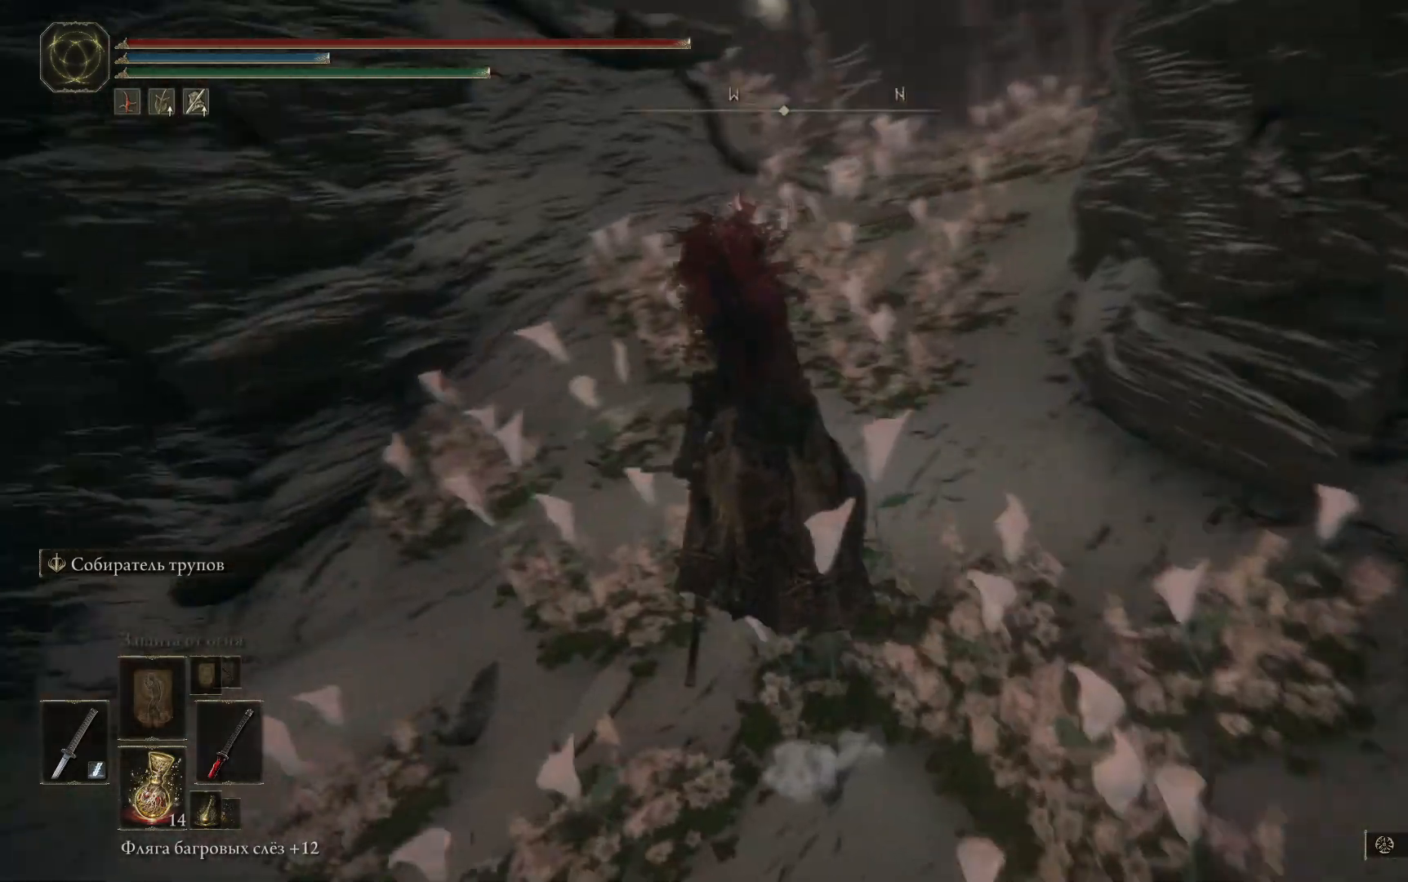
{"buttons": ["B"], "left_stick": "up", "right_stick": "center", "events": [[150, "left_stick", "up"], [217, "B", "down"]]}
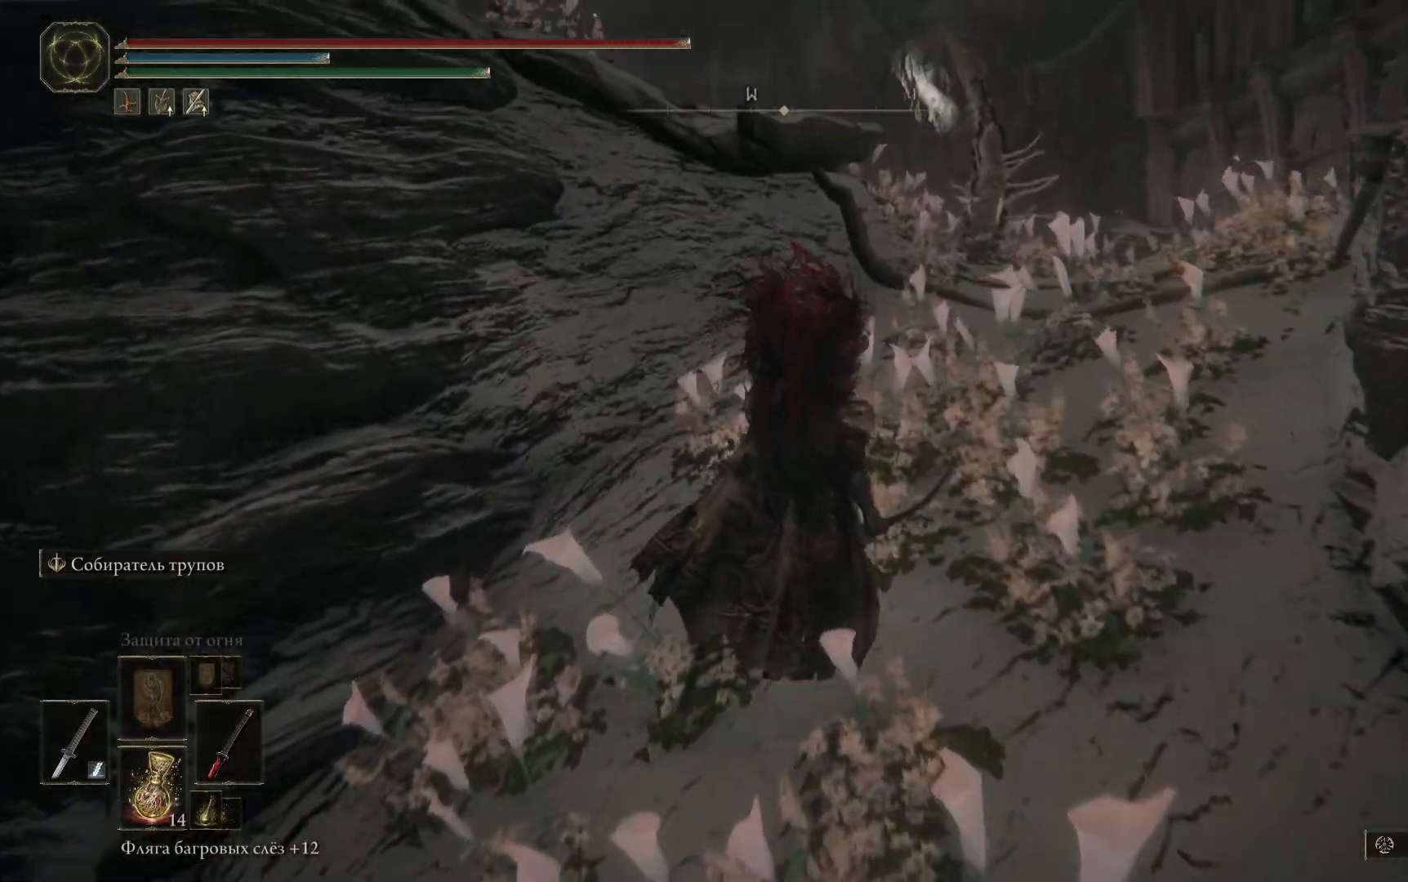
{"buttons": [], "left_stick": "center", "right_stick": "center", "events": [[251, "B", "up"], [418, "R3", "down"], [501, "R3", "up"], [501, "left_stick", "center"]]}
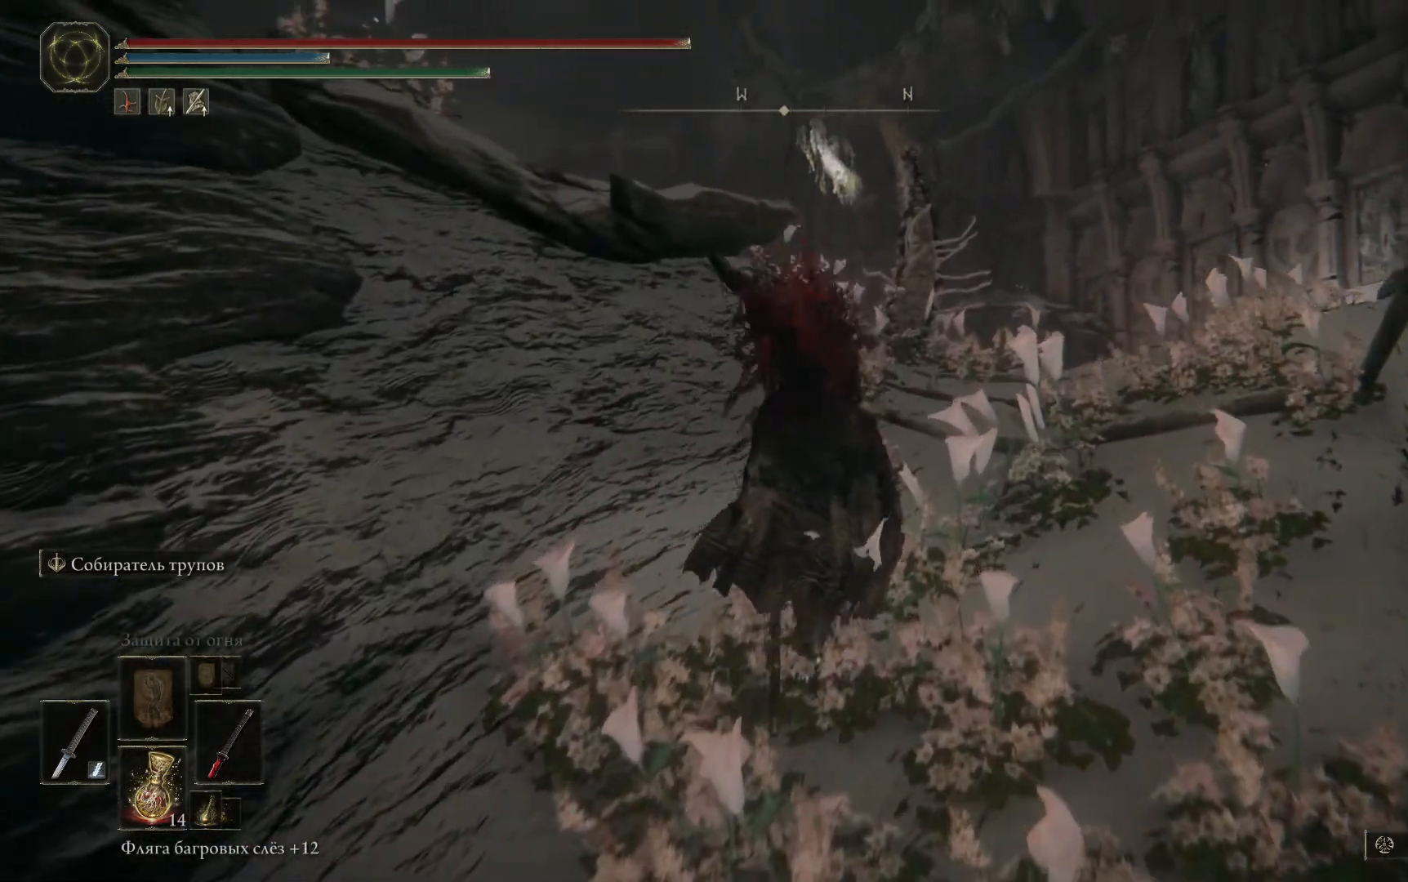
{"buttons": ["R3"], "left_stick": "center", "right_stick": "center", "events": [[117, "R3", "down"], [217, "R3", "up"], [317, "R3", "down"], [384, "R3", "up"], [500, "R3", "down"]]}
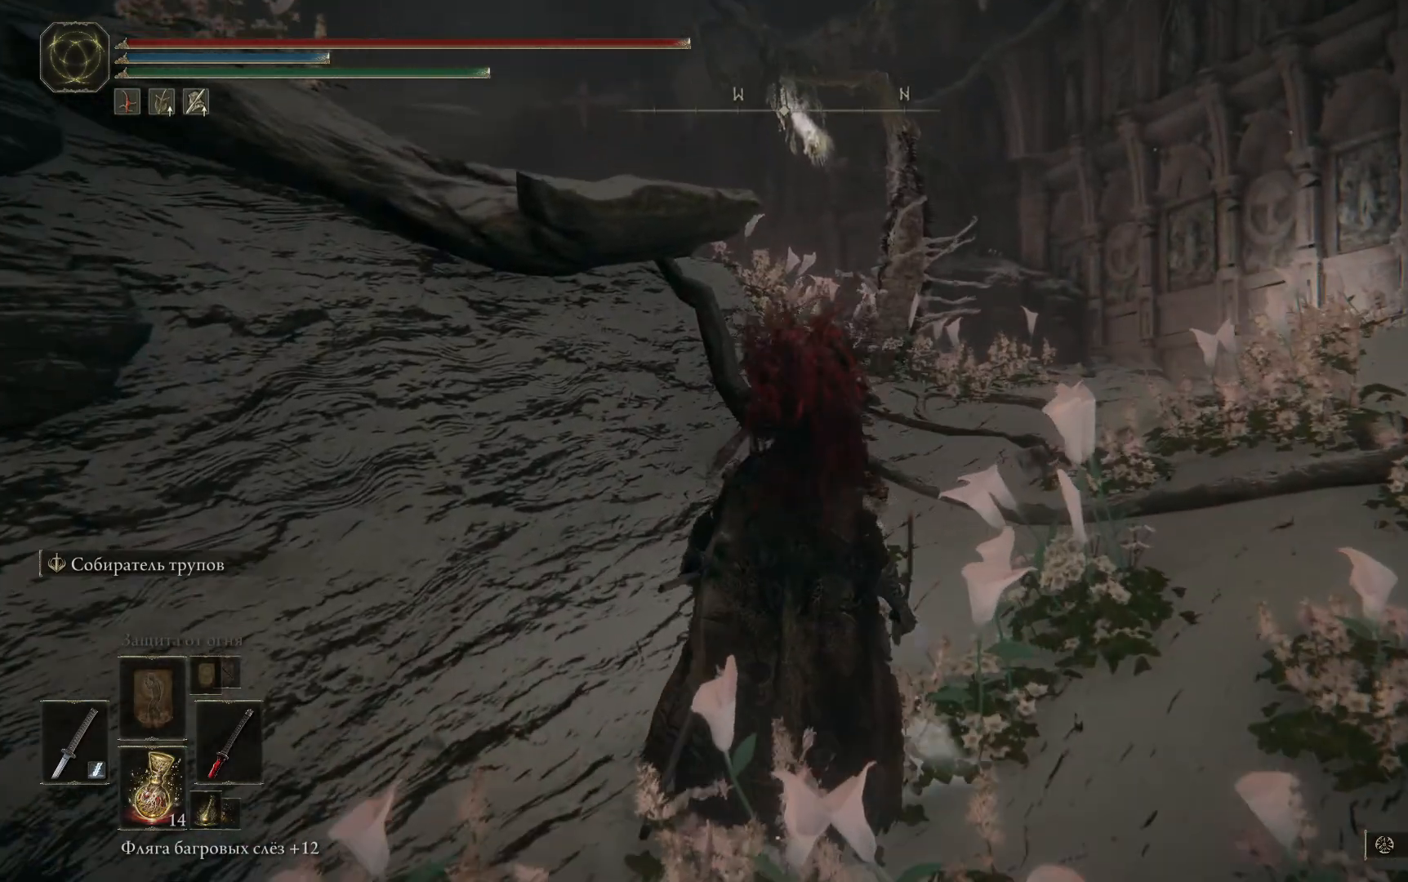
{"buttons": [], "left_stick": "center", "right_stick": "center", "events": [[51, "R3", "up"], [167, "R3", "down"], [251, "R3", "up"], [351, "R3", "down"], [384, "right_stick", "right"], [434, "R3", "up"], [434, "right_stick", "center"]]}
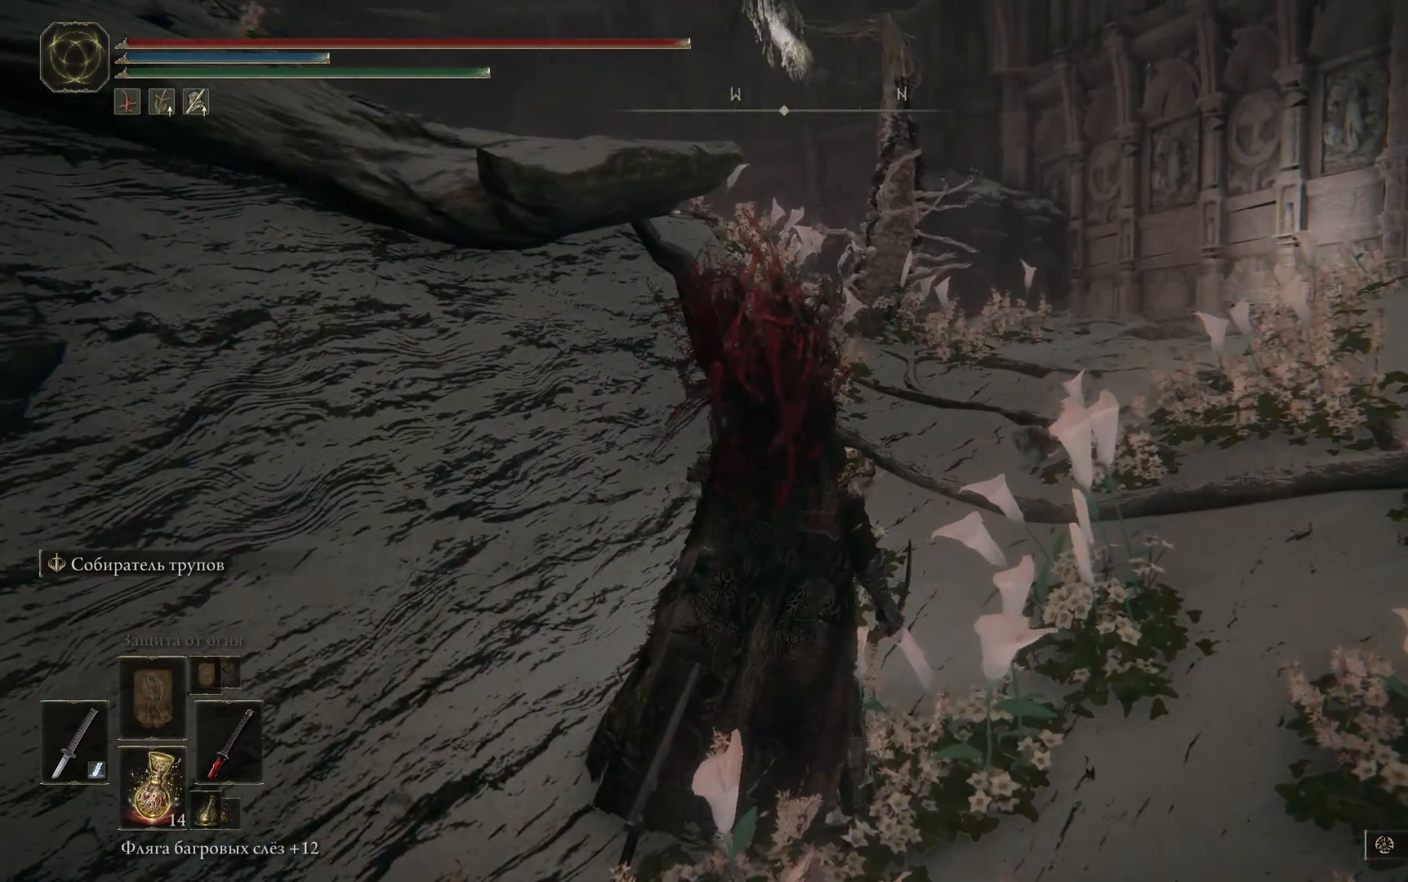
{"buttons": [], "left_stick": "center", "right_stick": "center", "events": [[33, "R3", "down"], [100, "R3", "up"], [100, "right_stick", "left"], [167, "right_stick", "center"], [200, "R3", "down"], [300, "R3", "up"], [384, "R3", "down"], [467, "R3", "up"]]}
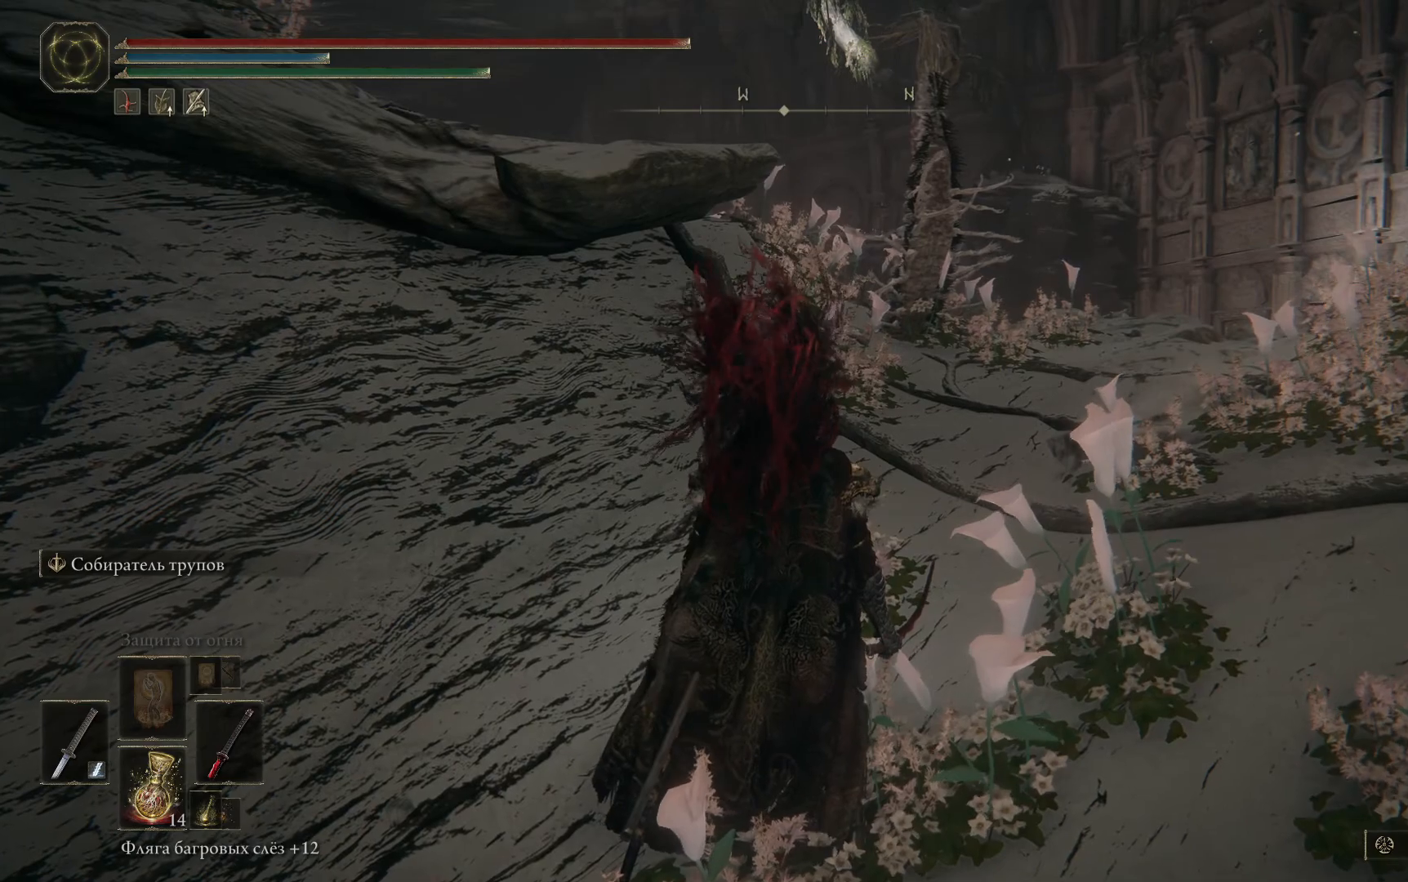
{"buttons": [], "left_stick": "center", "right_stick": "center", "events": [[67, "R3", "down"], [151, "R3", "up"], [251, "R3", "down"], [317, "R3", "up"], [418, "R3", "down"], [501, "R3", "up"]]}
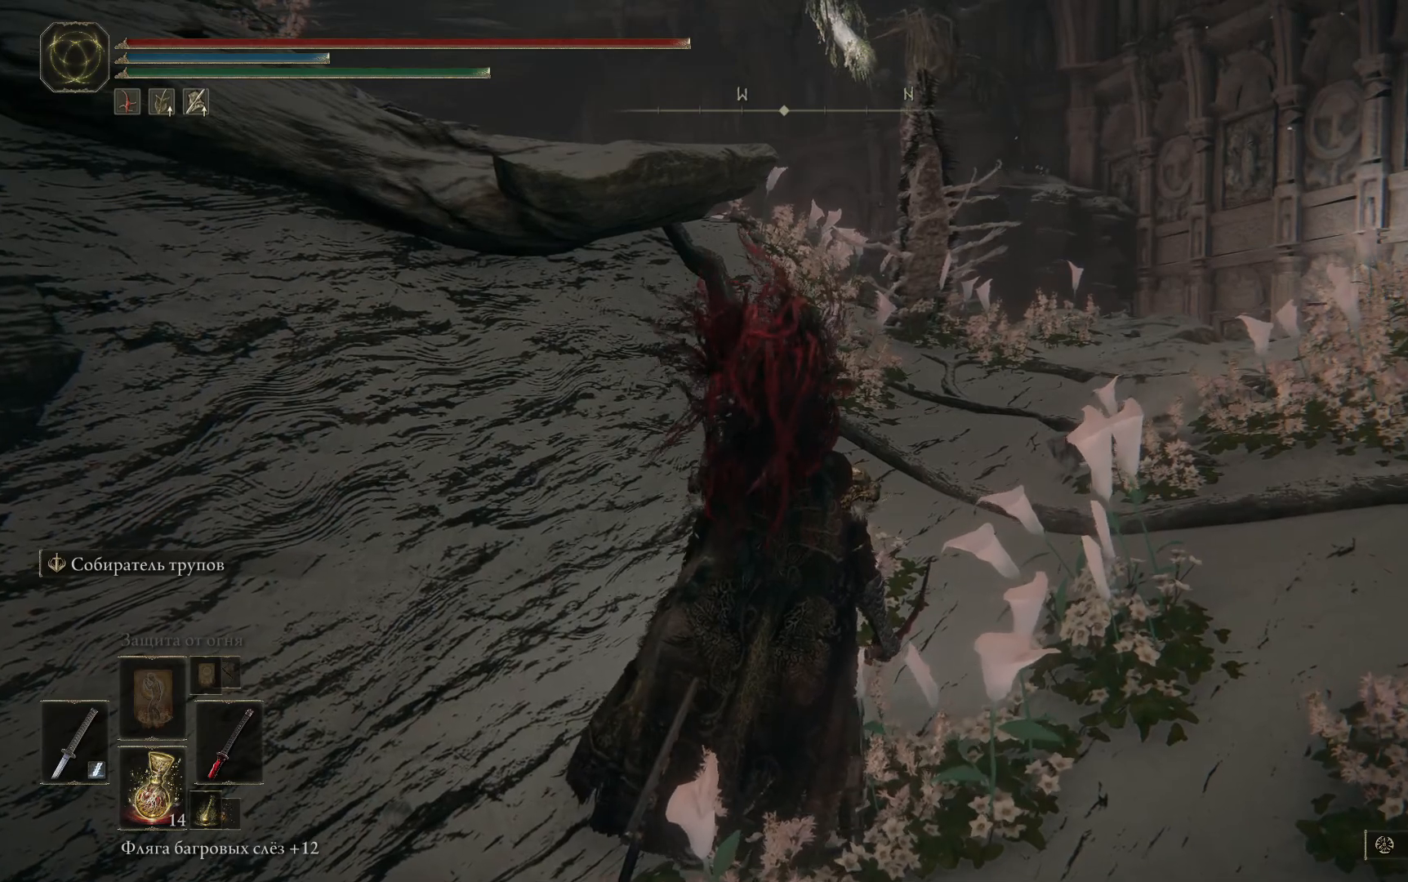
{"buttons": [], "left_stick": "center", "right_stick": "up", "events": [[100, "R3", "down"], [167, "R3", "up"], [500, "right_stick", "up"]]}